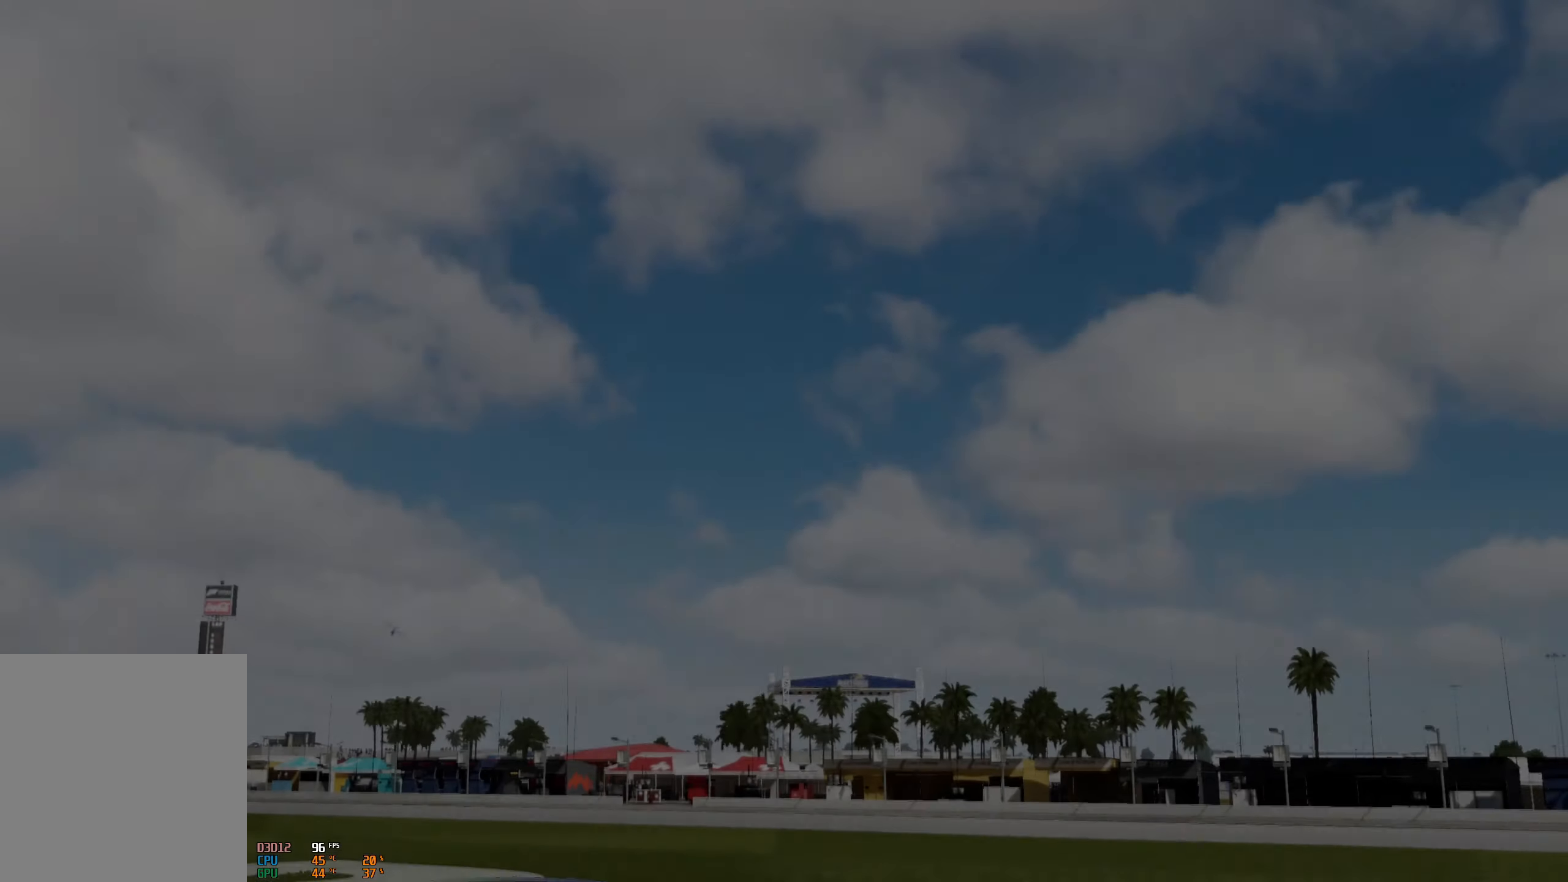
Gameplay with a controller (Xbox layout); each line is a JSON object with the inputs held at the frame after it. "events" lists button and stick changes between this image and that frame as [ms after this image, input, new state], when the widget could be followed in between. Not read: L3 R3.
{"buttons": [], "left_stick": "center", "right_stick": "center", "events": []}
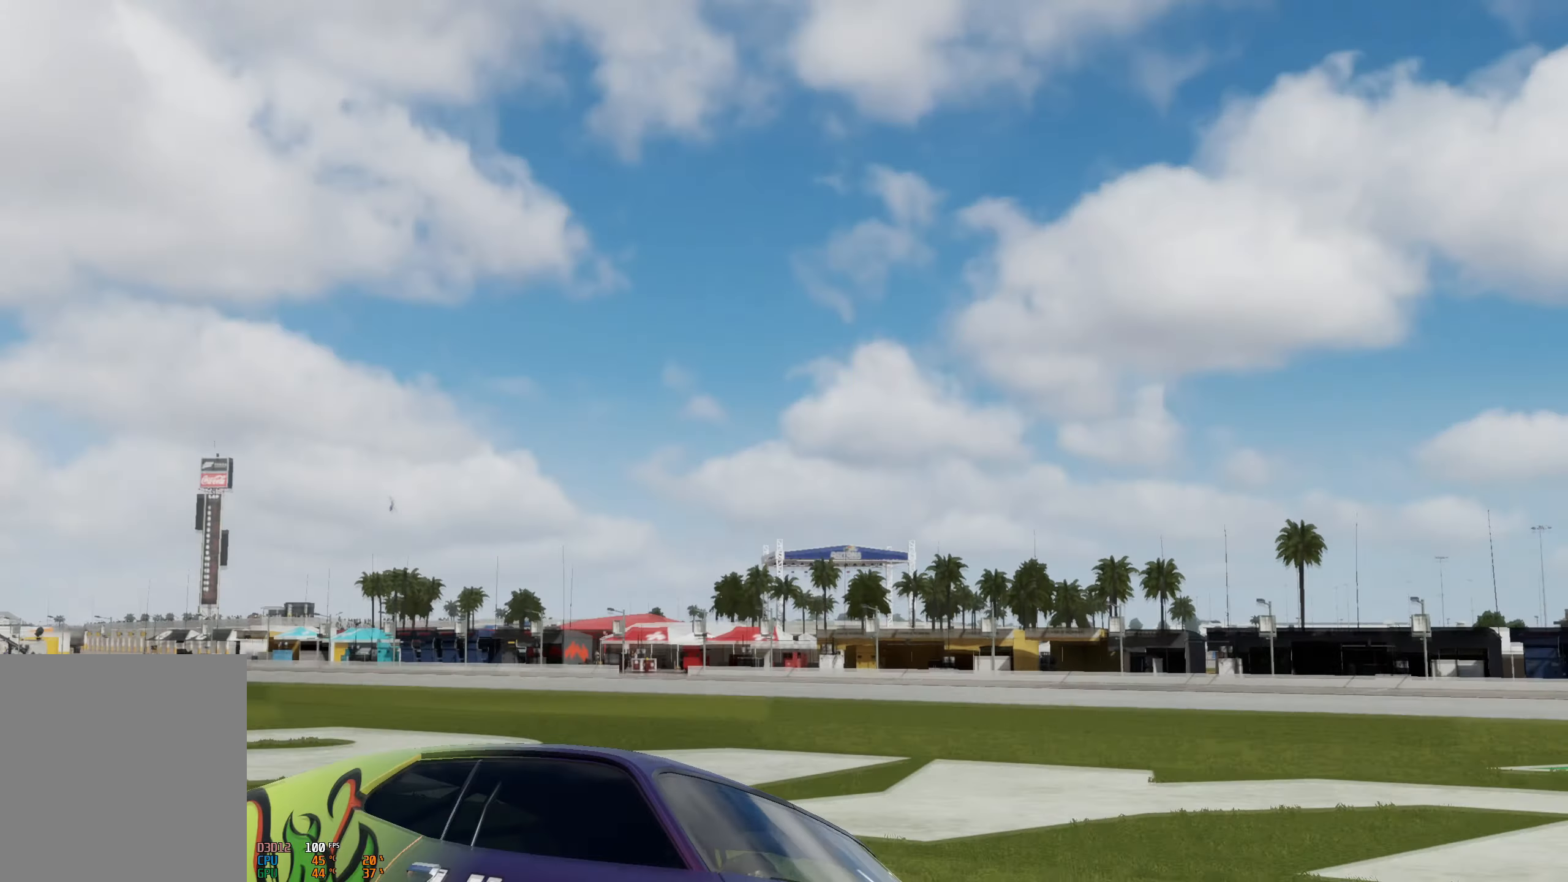
{"buttons": [], "left_stick": "center", "right_stick": "center", "events": [[50, "A", "down"], [184, "A", "up"], [284, "A", "down"], [417, "A", "up"]]}
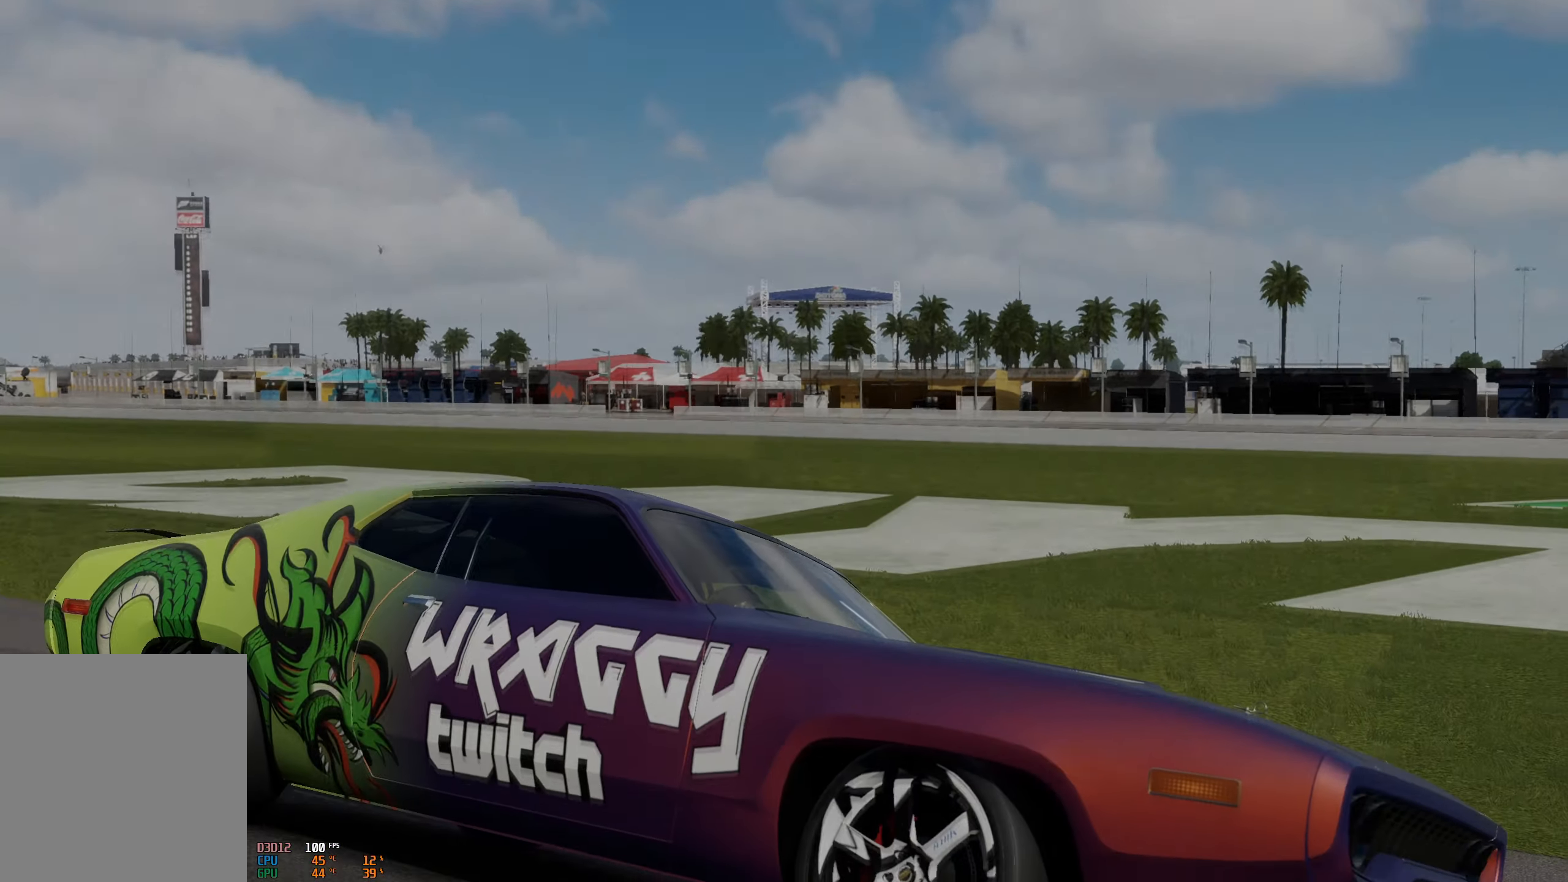
{"buttons": [], "left_stick": "center", "right_stick": "center", "events": [[16, "A", "down"], [133, "A", "up"]]}
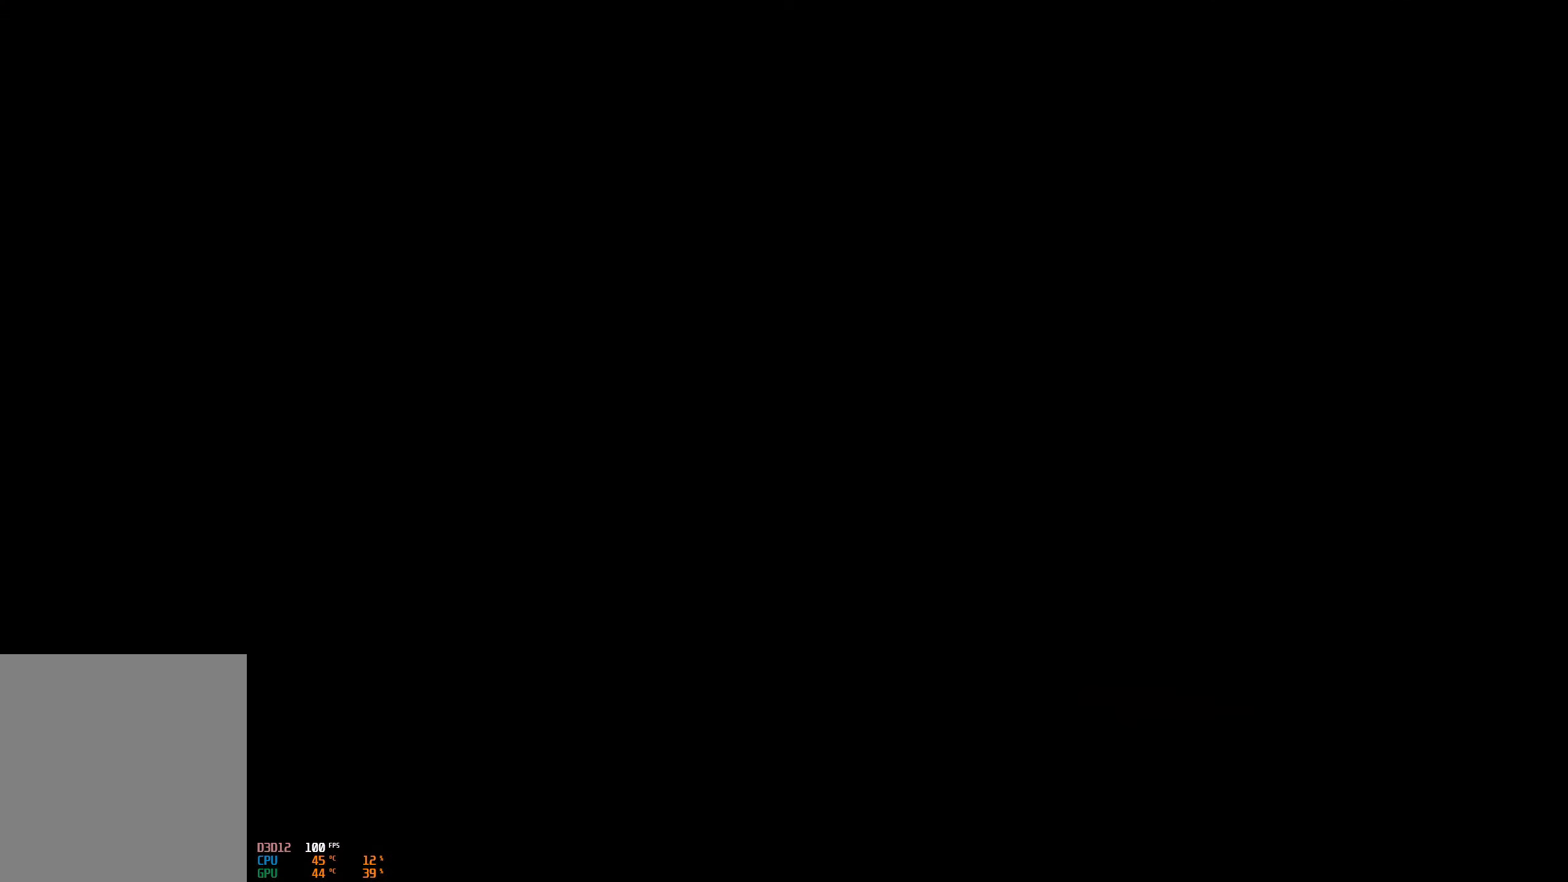
{"buttons": [], "left_stick": "center", "right_stick": "center", "events": []}
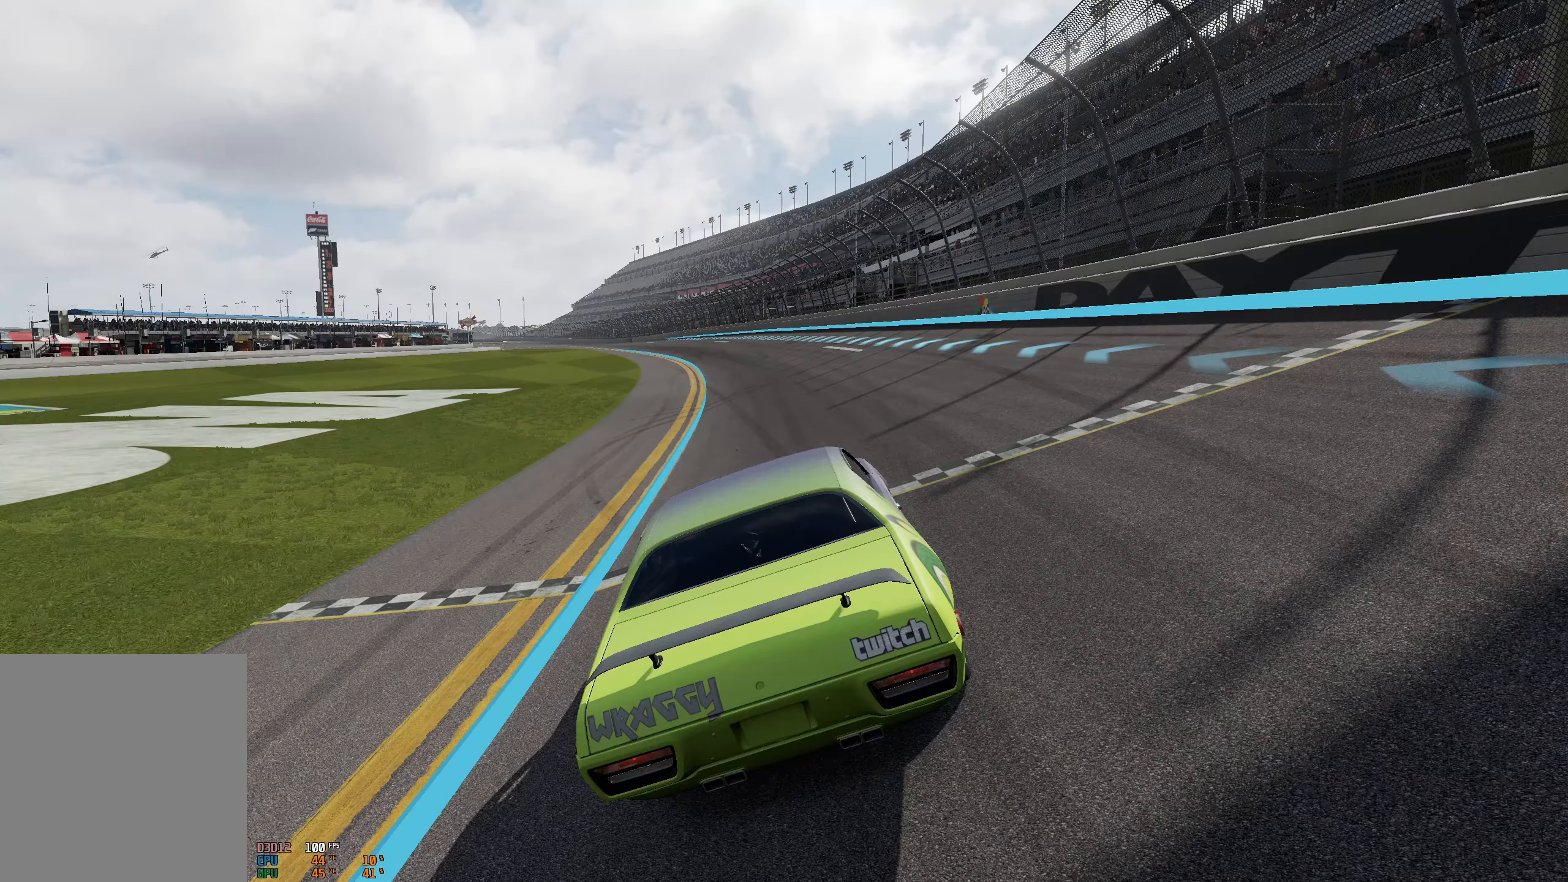
{"buttons": [], "left_stick": "center", "right_stick": "center", "events": [[166, "A", "down"], [300, "A", "up"]]}
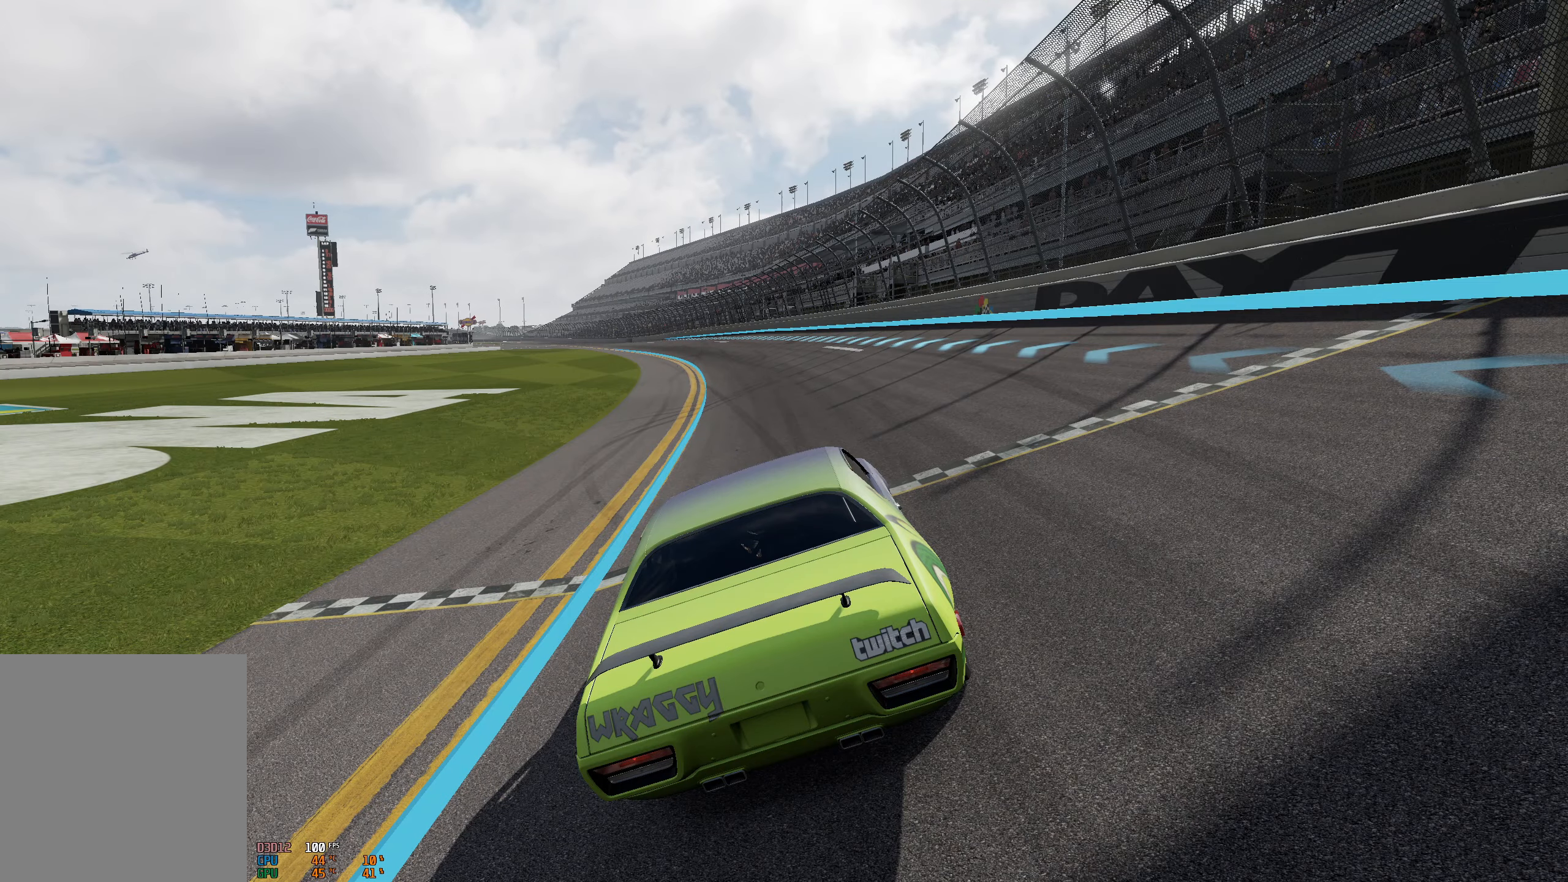
{"buttons": [], "left_stick": "center", "right_stick": "center", "events": []}
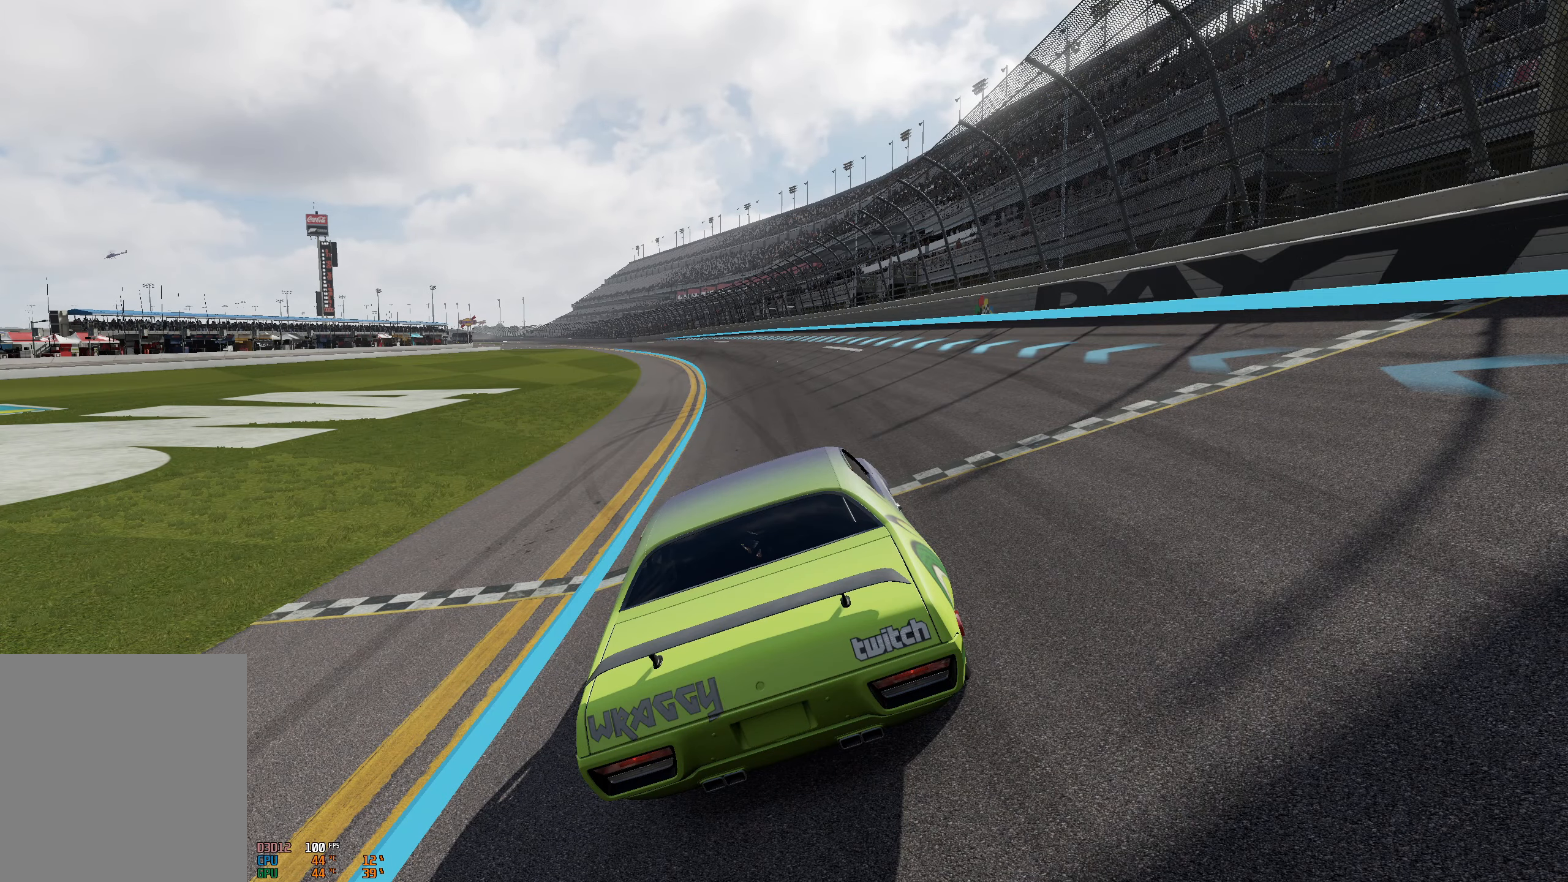
{"buttons": [], "left_stick": "center", "right_stick": "center", "events": []}
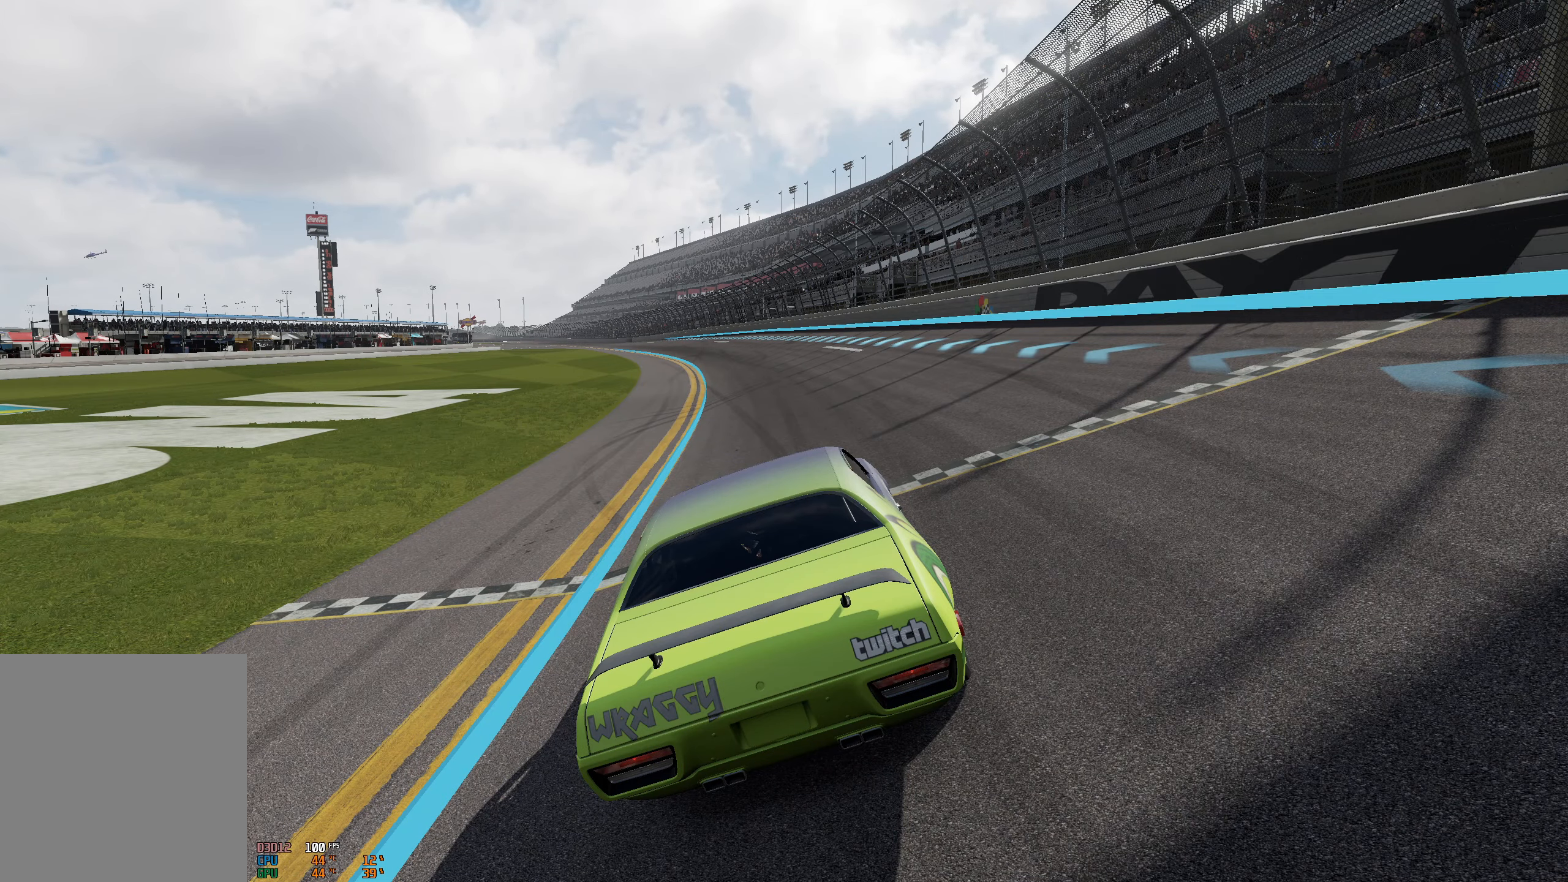
{"buttons": [], "left_stick": "center", "right_stick": "center", "events": []}
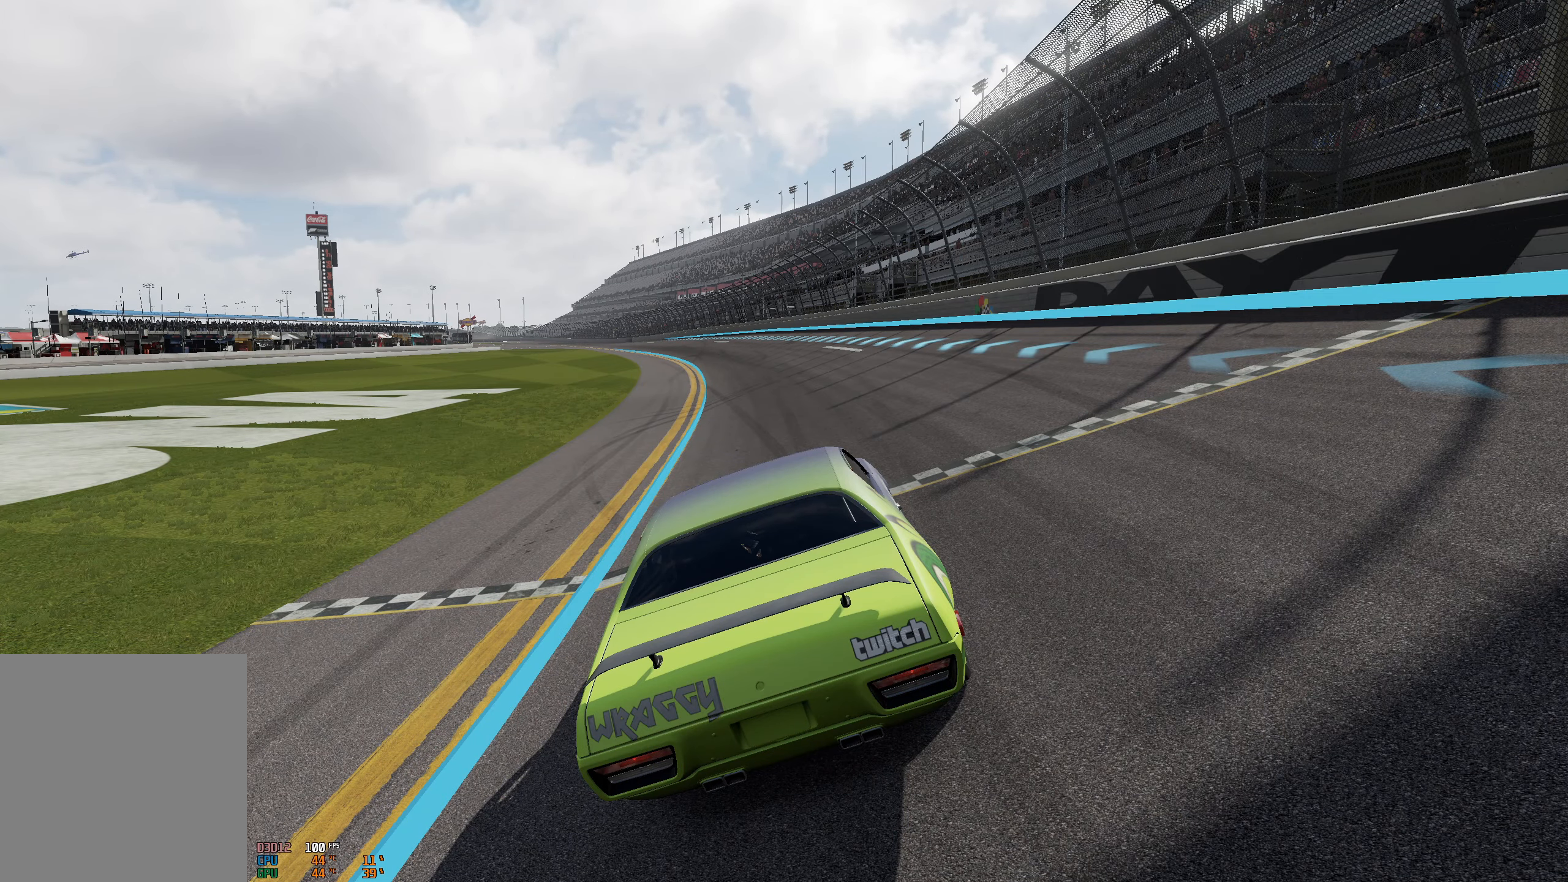
{"buttons": [], "left_stick": "center", "right_stick": "center", "events": []}
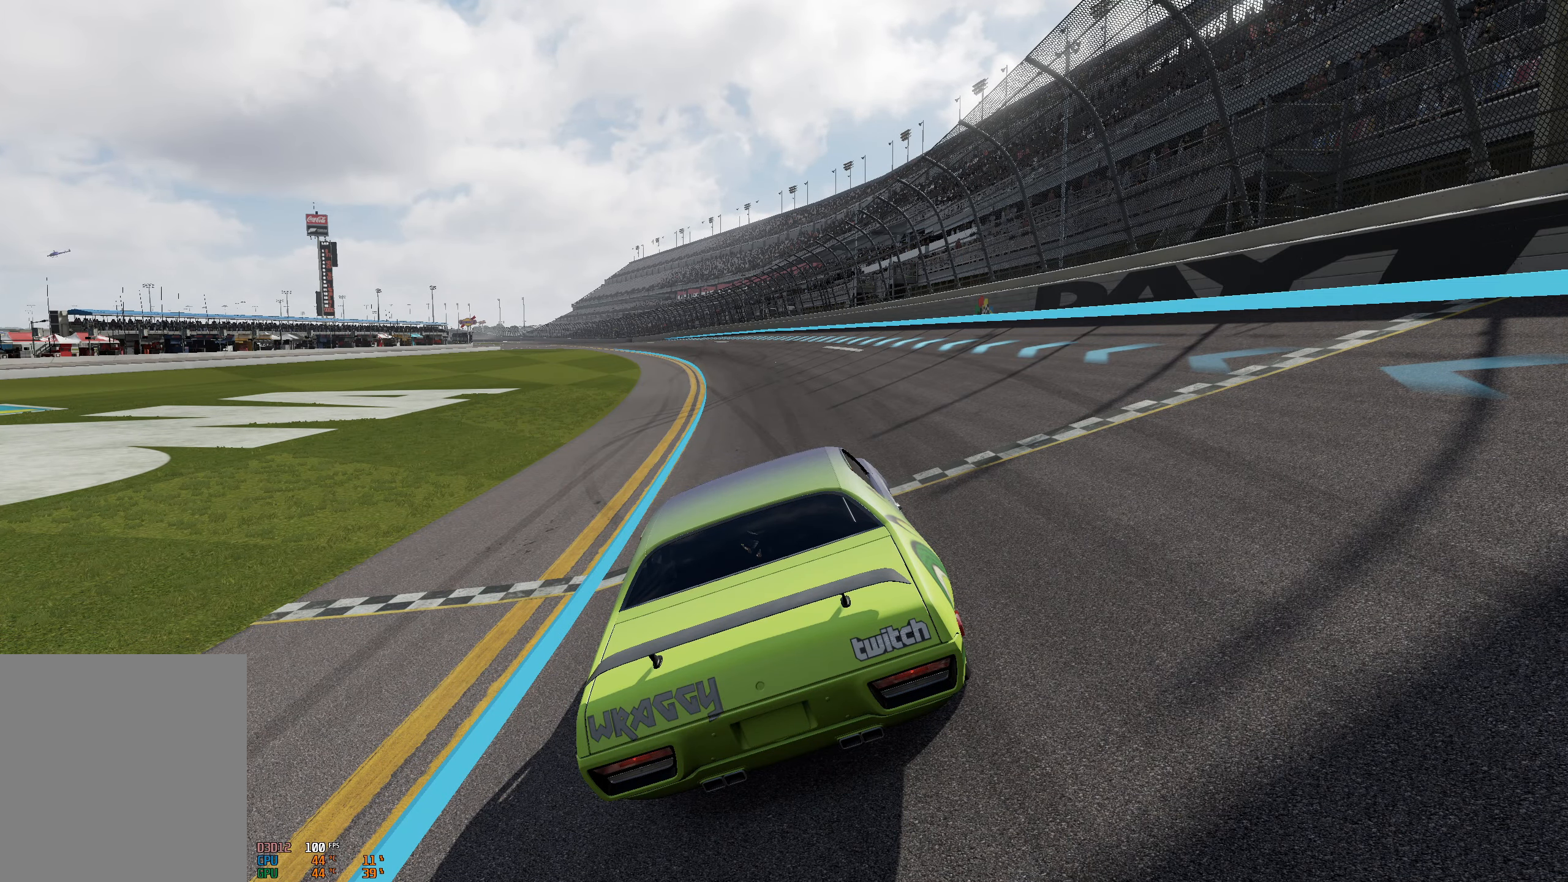
{"buttons": [], "left_stick": "center", "right_stick": "center", "events": []}
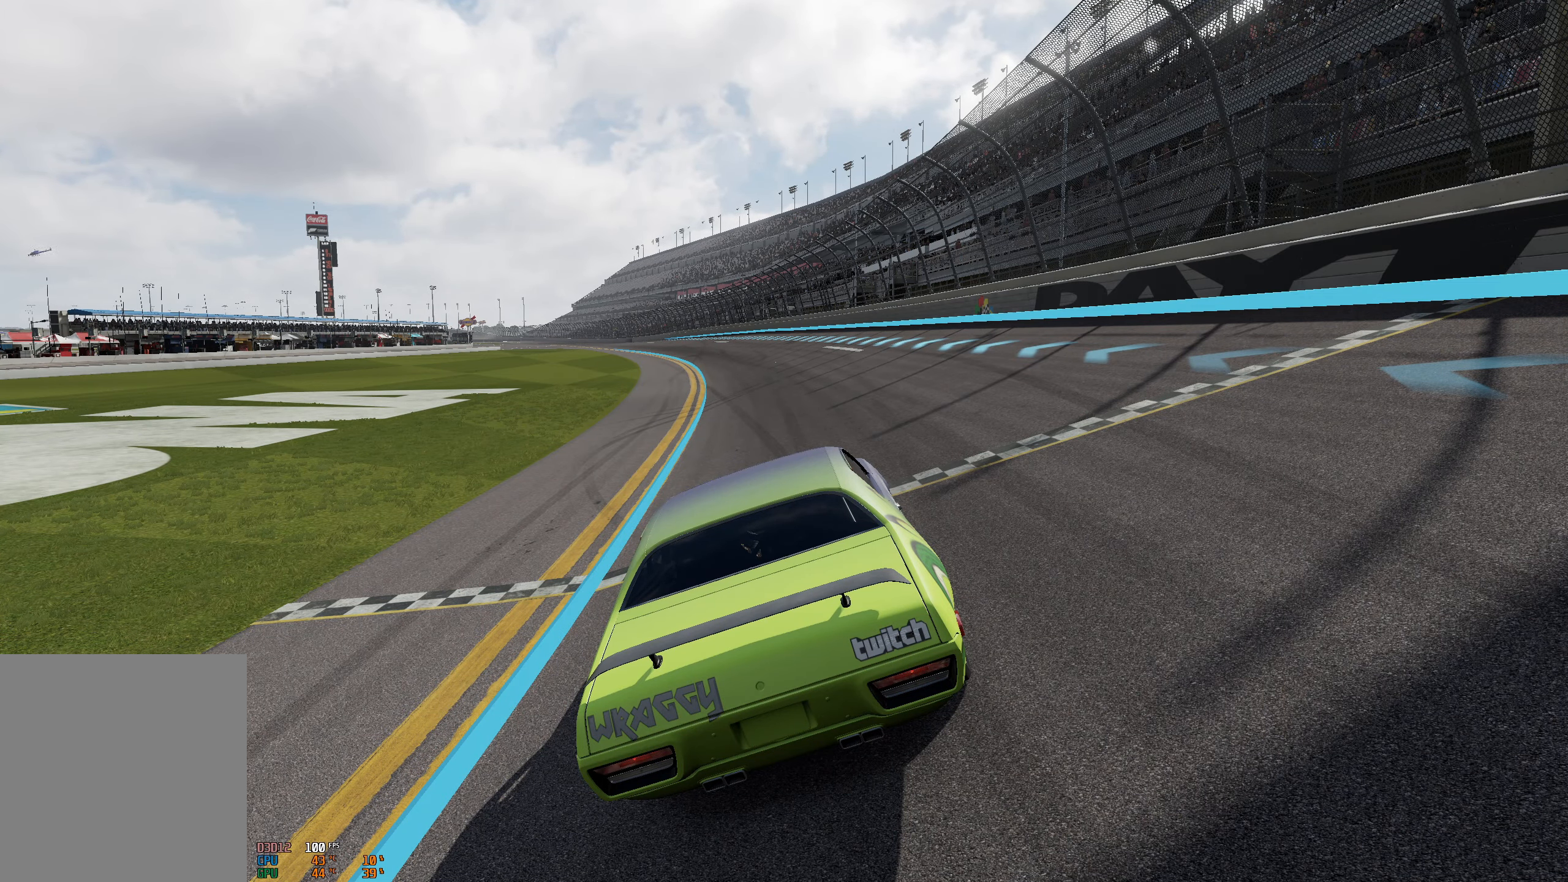
{"buttons": [], "left_stick": "center", "right_stick": "center", "events": [[234, "X", "down"], [350, "X", "up"]]}
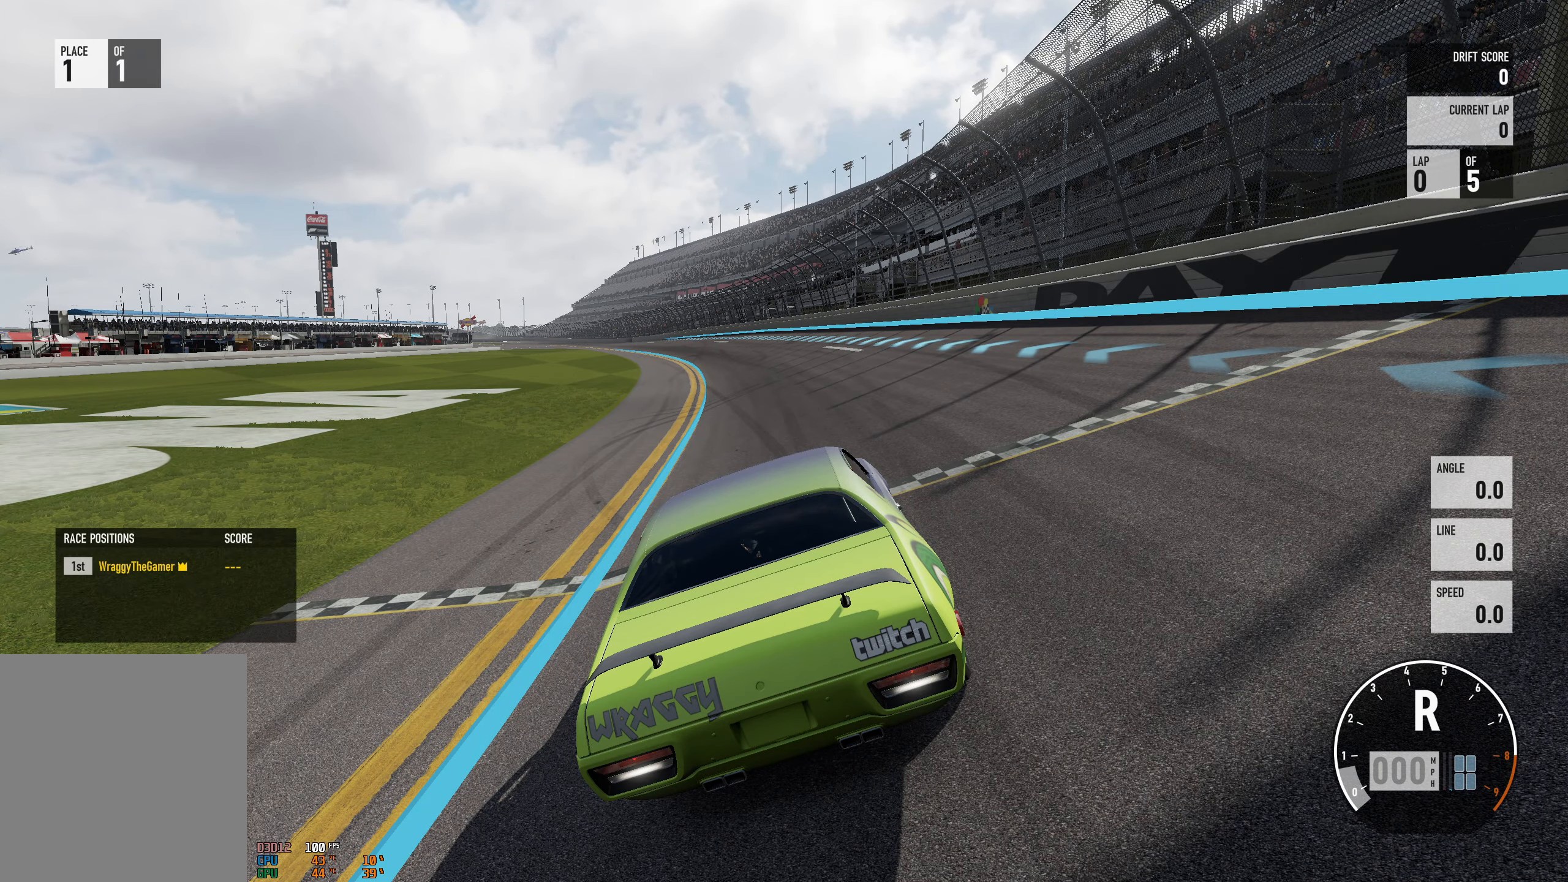
{"buttons": ["R2"], "left_stick": "center", "right_stick": "down", "events": [[16, "R2", "down"], [233, "right_stick", "down"]]}
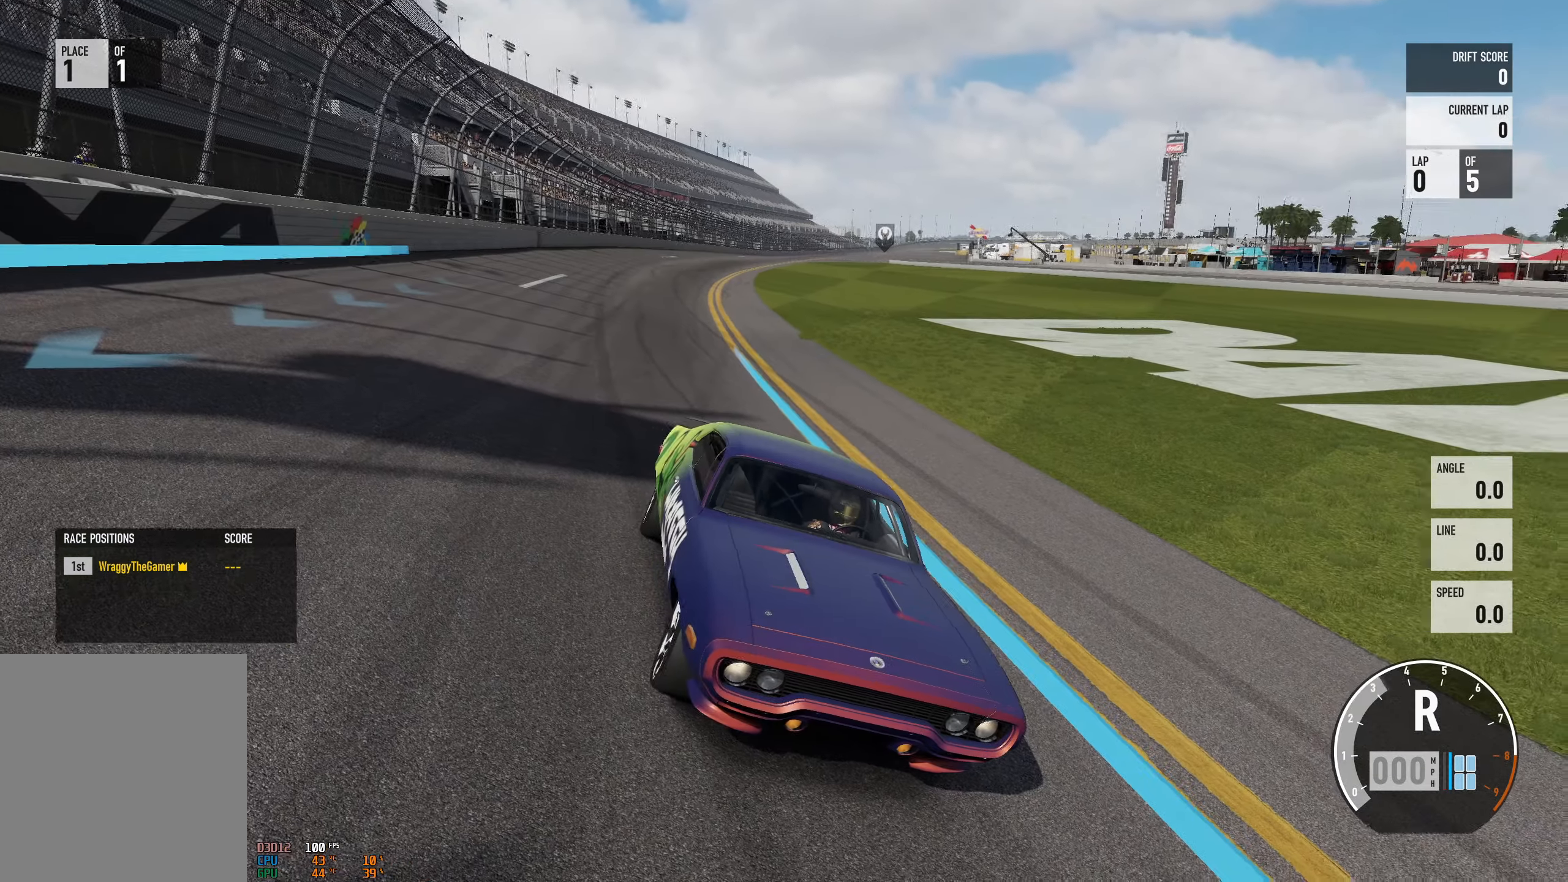
{"buttons": ["R2"], "left_stick": "right", "right_stick": "down", "events": [[134, "left_stick", "right"], [284, "left_stick", "center"], [434, "left_stick", "right"]]}
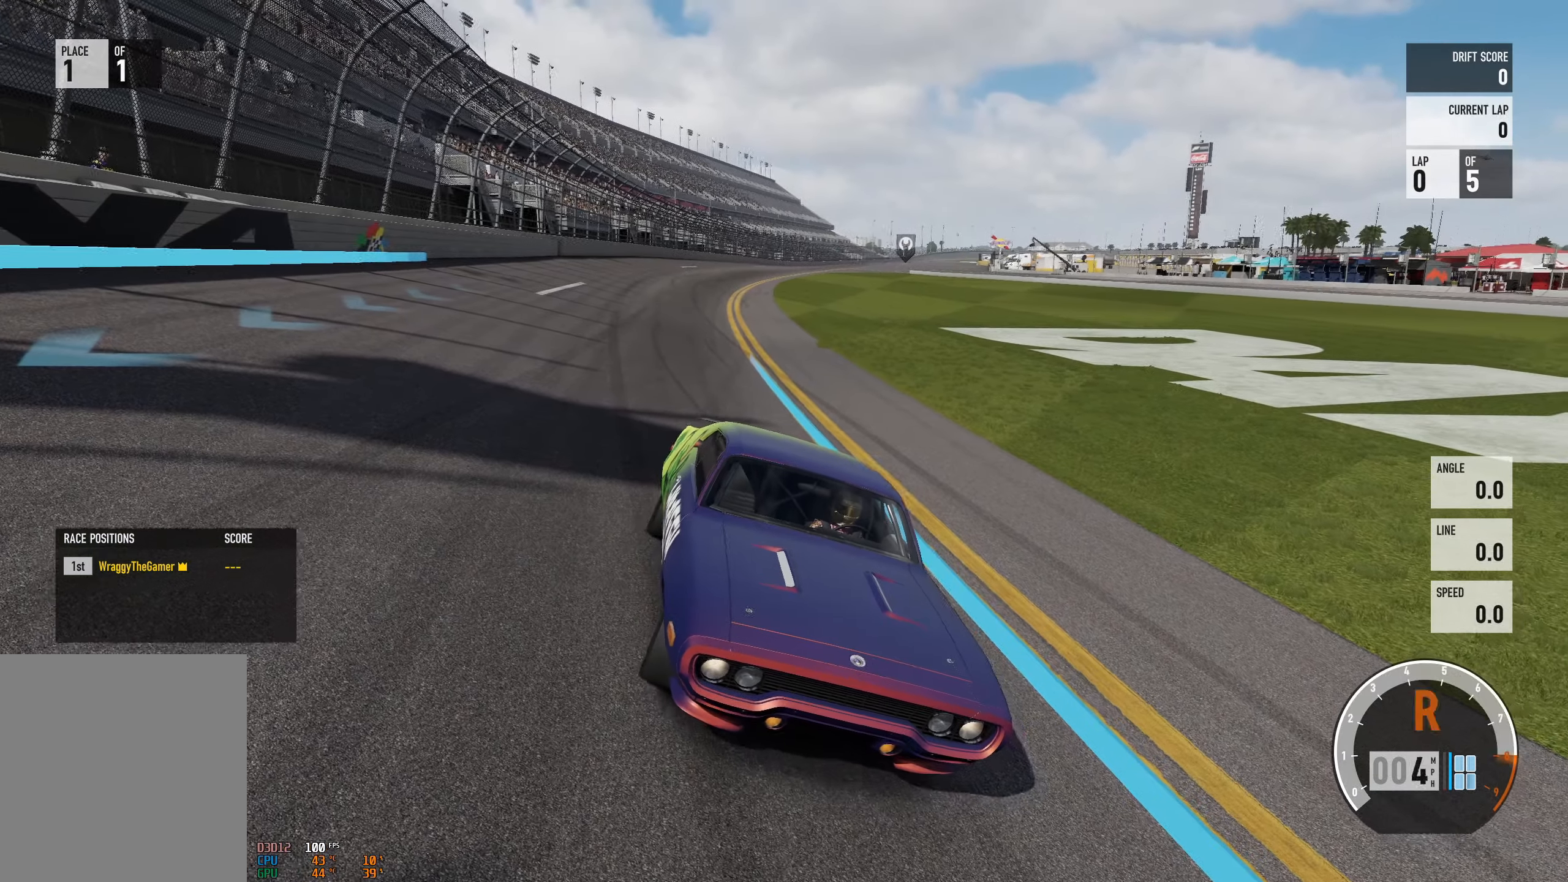
{"buttons": [], "left_stick": "right", "right_stick": "center", "events": [[50, "left_stick", "center"], [283, "left_stick", "right"], [433, "R2", "up"], [450, "right_stick", "center"]]}
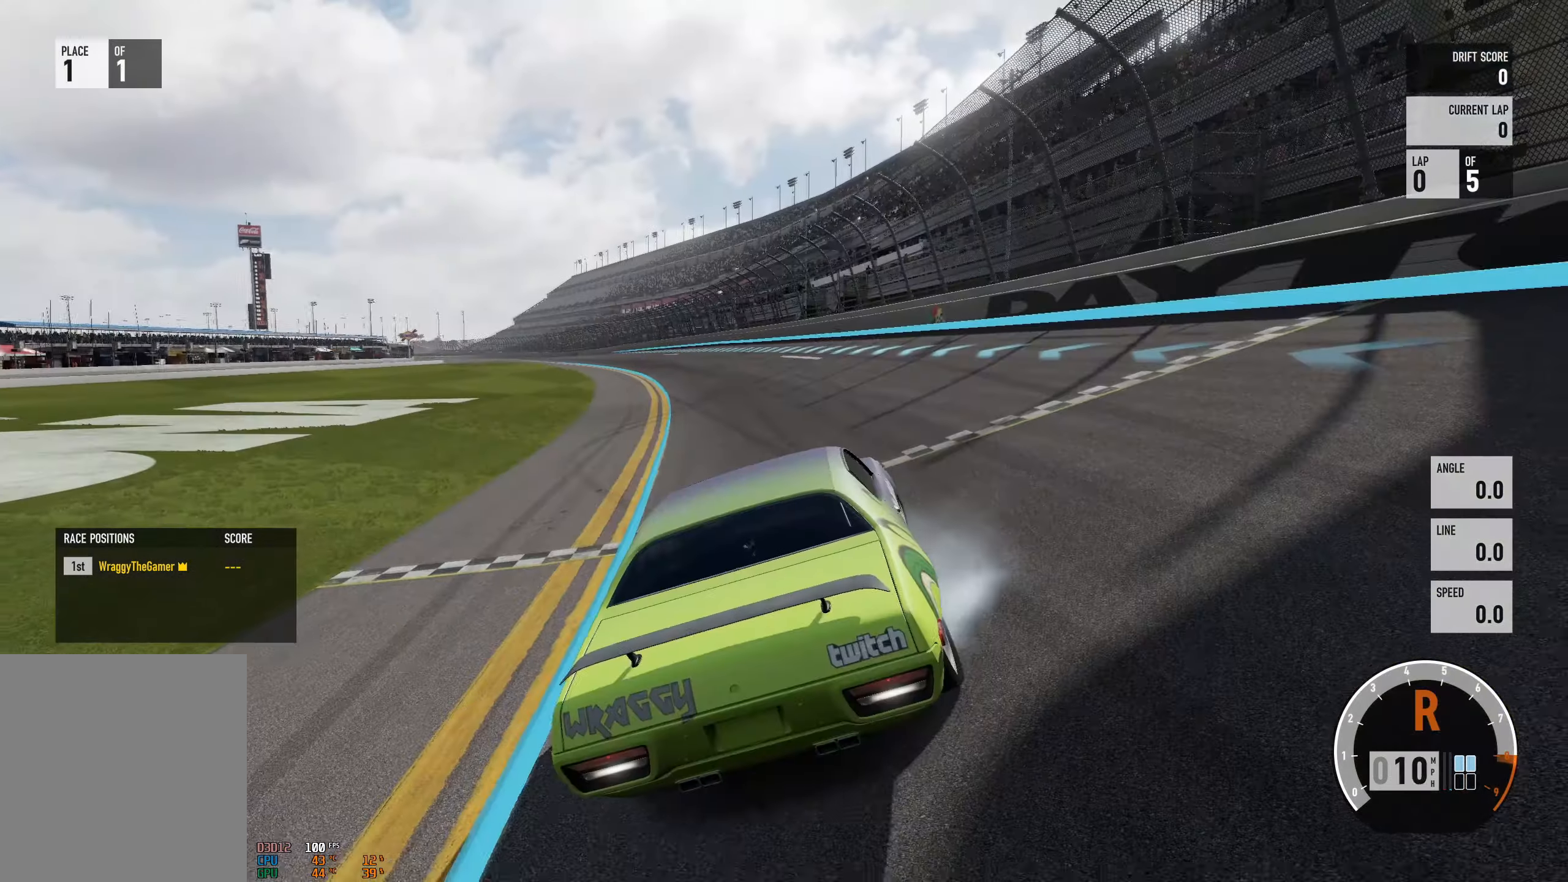
{"buttons": [], "left_stick": "right", "right_stick": "center", "events": [[317, "left_stick", "center"], [468, "left_stick", "right"]]}
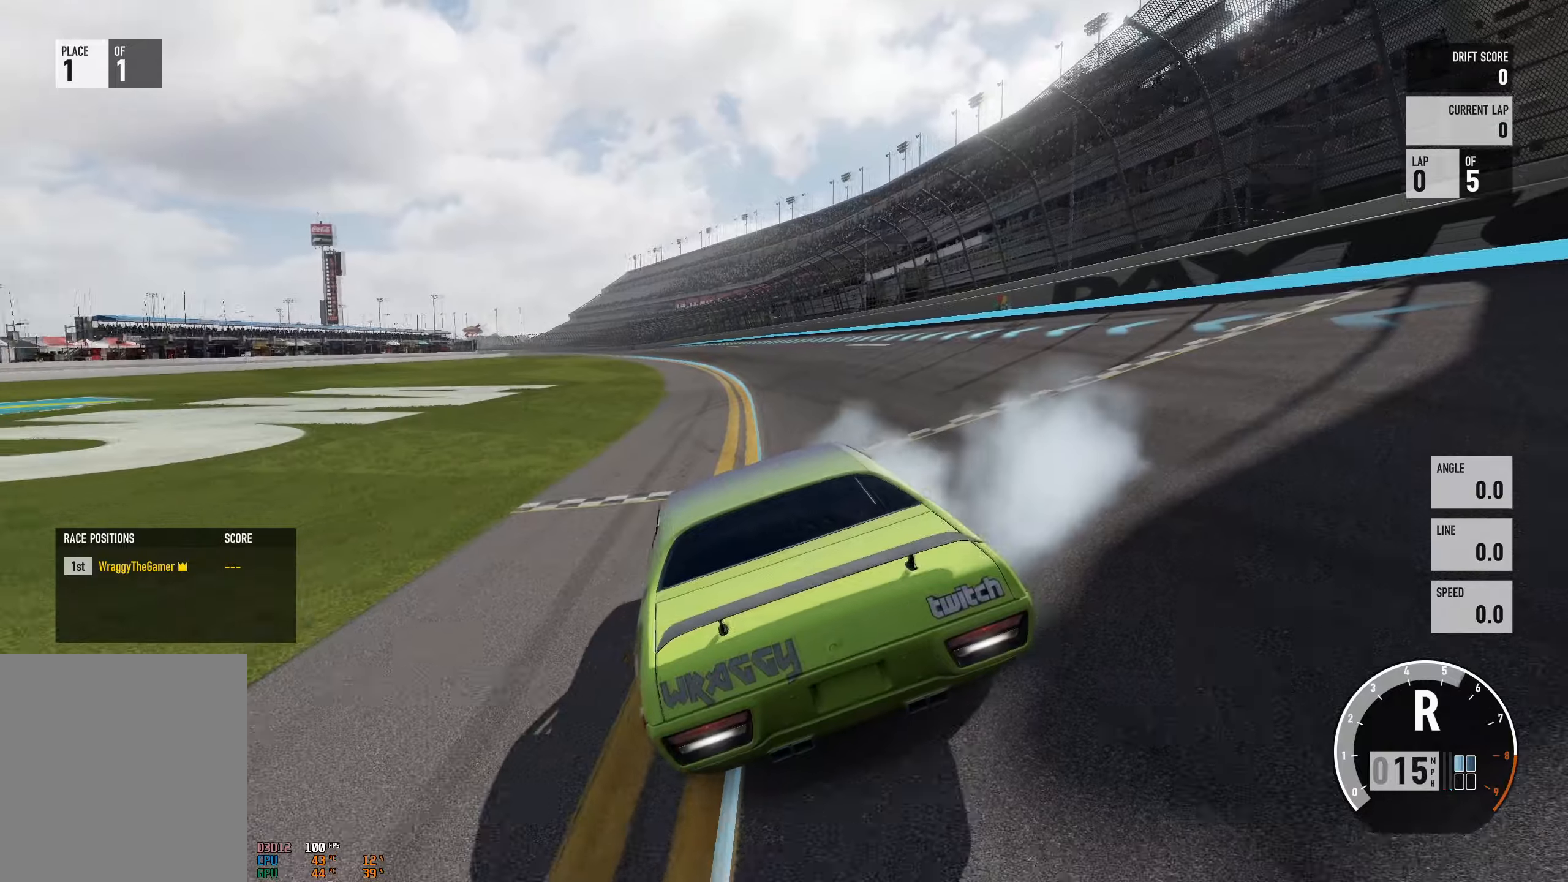
{"buttons": [], "left_stick": "right", "right_stick": "down-left", "events": [[33, "right_stick", "down-left"], [183, "R2", "down"], [434, "R2", "up"]]}
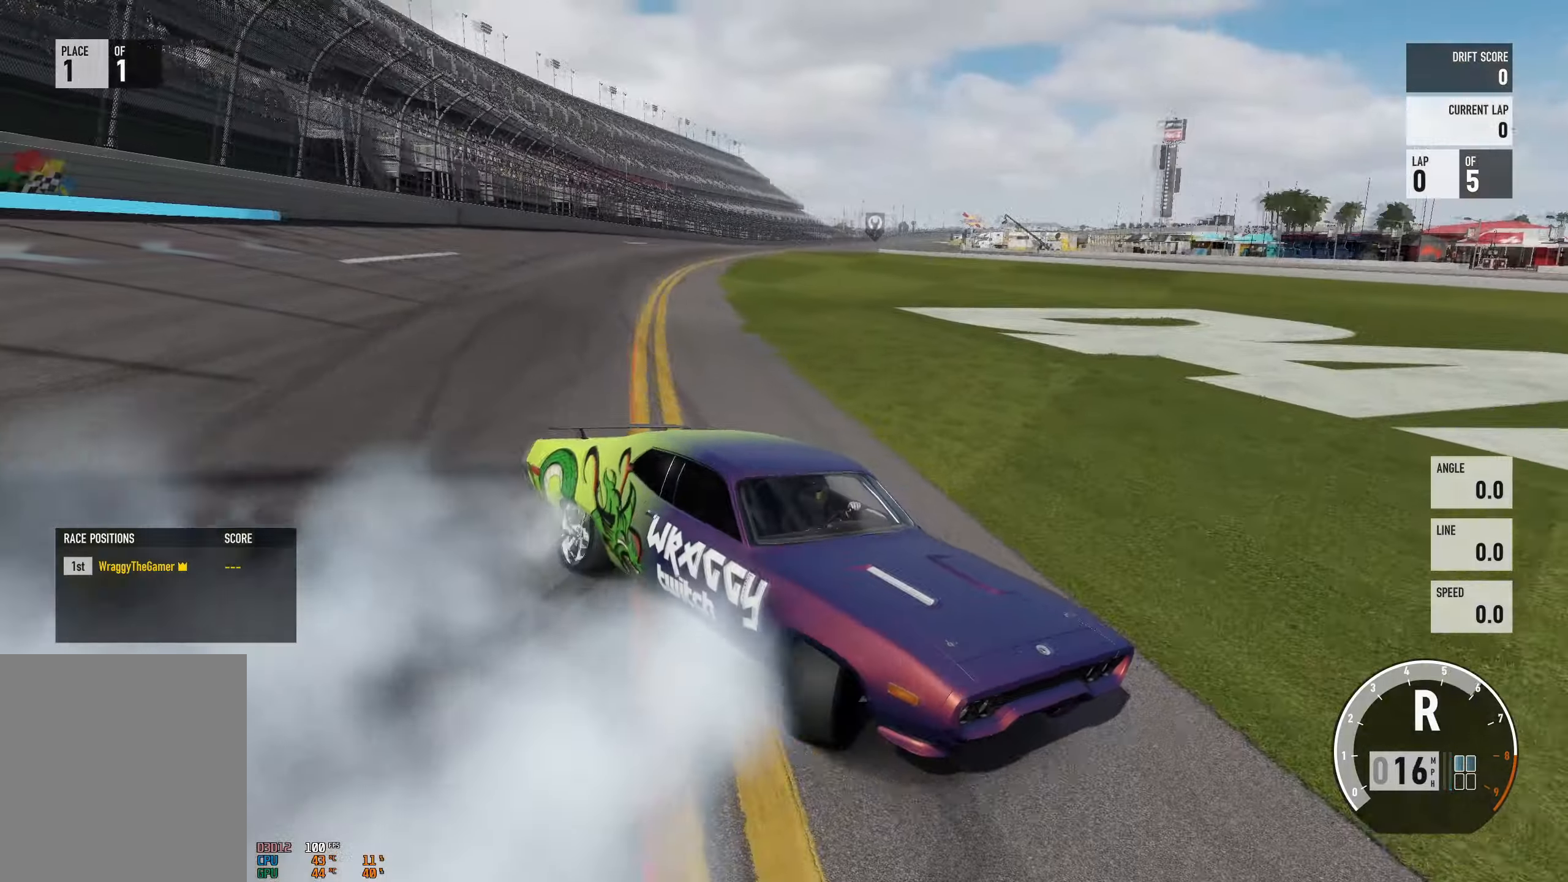
{"buttons": ["R2"], "left_stick": "right", "right_stick": "center", "events": [[17, "right_stick", "center"], [384, "R2", "down"]]}
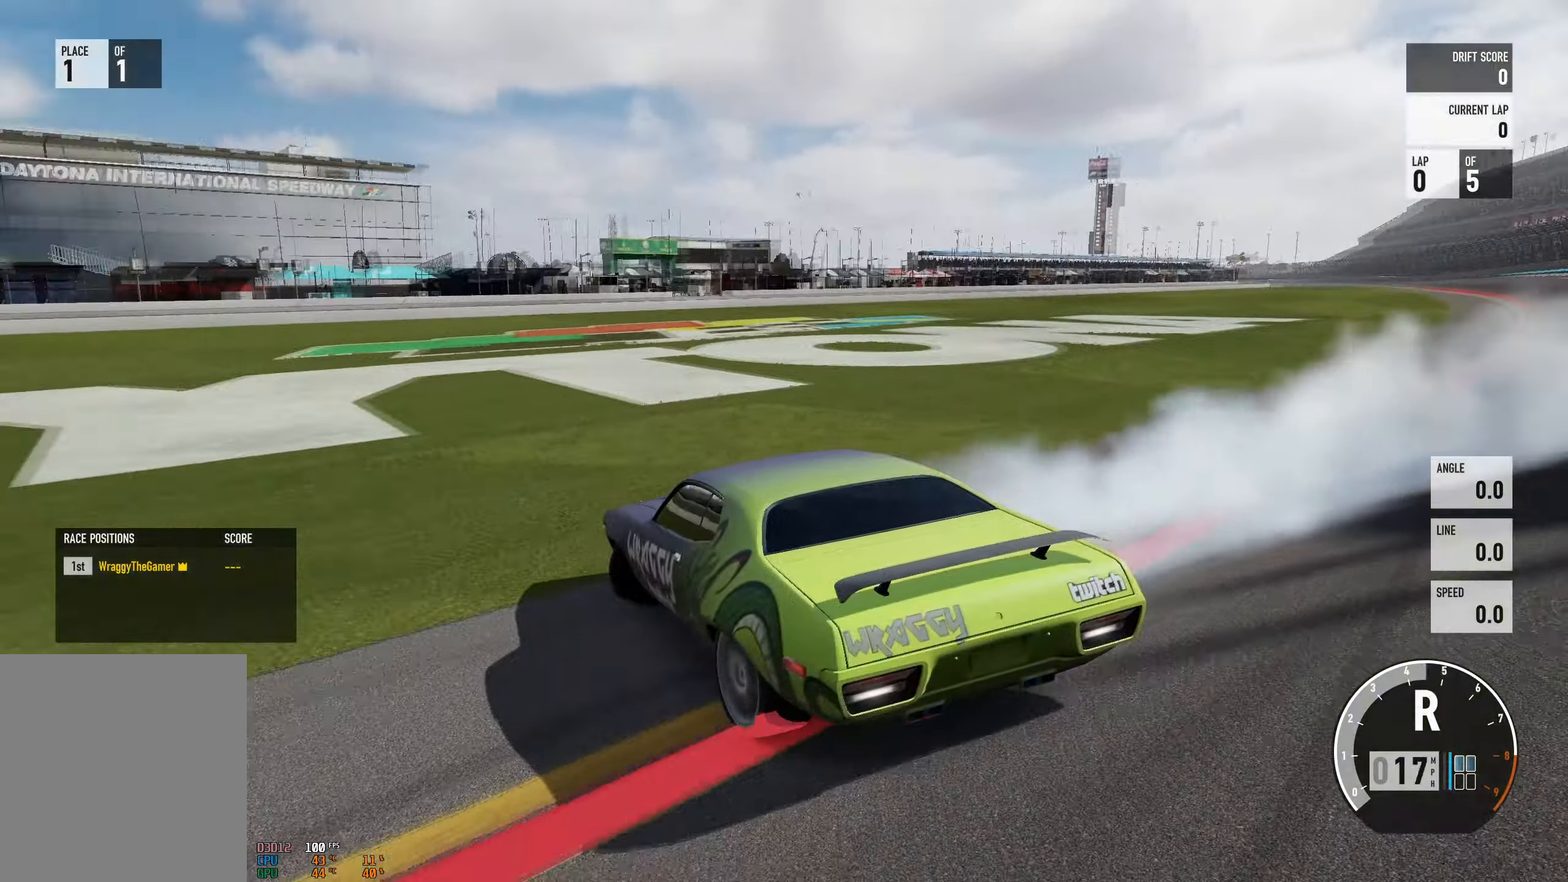
{"buttons": ["A", "B"], "left_stick": "right", "right_stick": "center", "events": [[100, "R2", "up"], [300, "A", "down"], [417, "B", "down"]]}
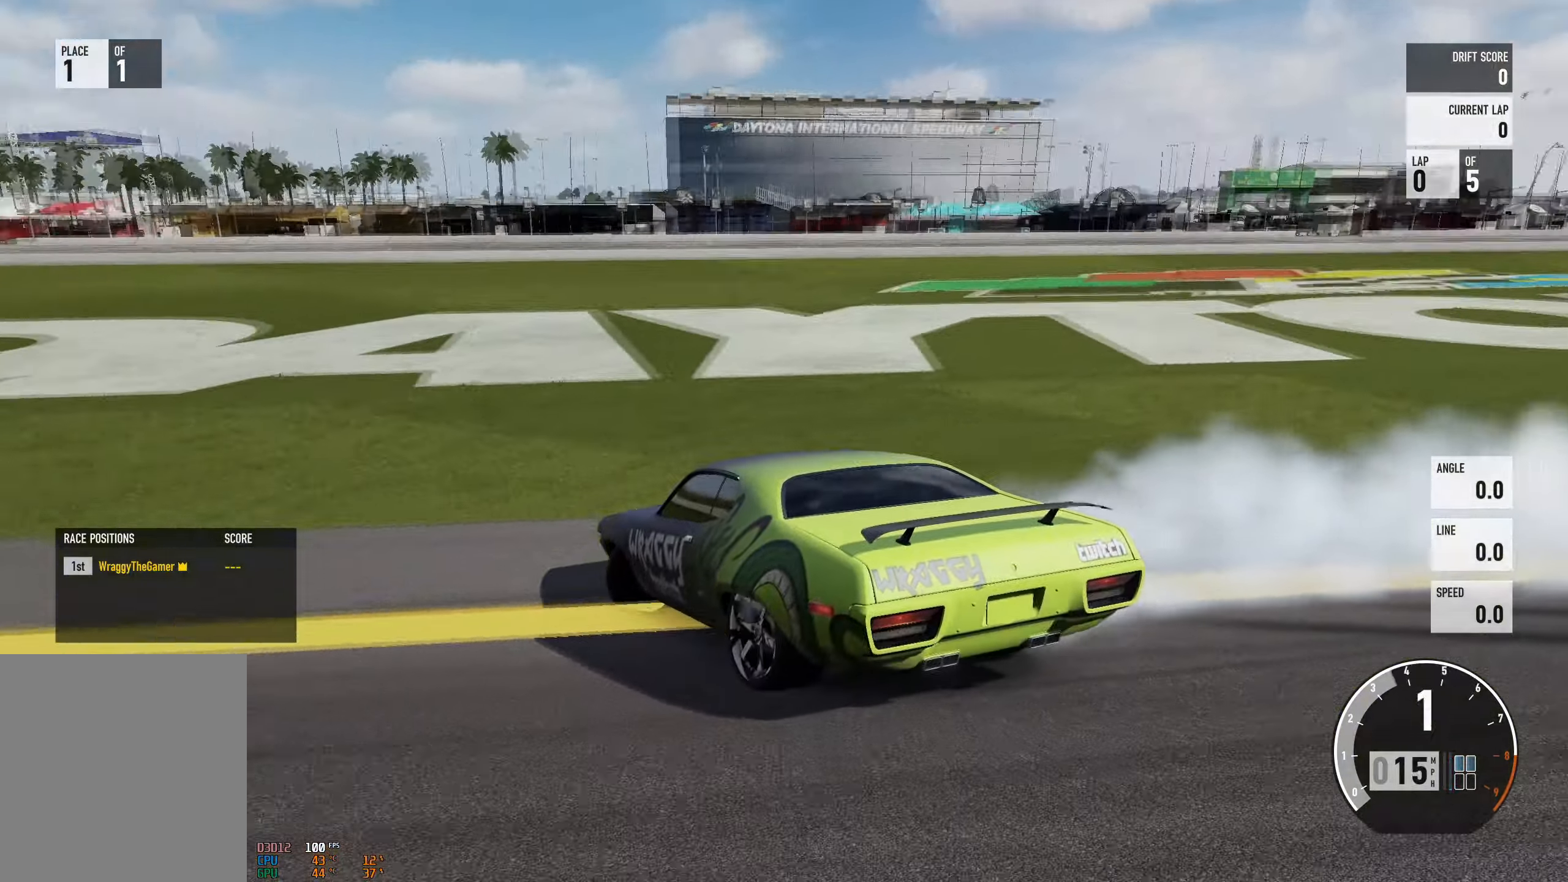
{"buttons": ["R2"], "left_stick": "left", "right_stick": "center", "events": [[34, "left_stick", "center"], [100, "B", "up"], [100, "R2", "down"], [117, "left_stick", "left"], [134, "A", "up"]]}
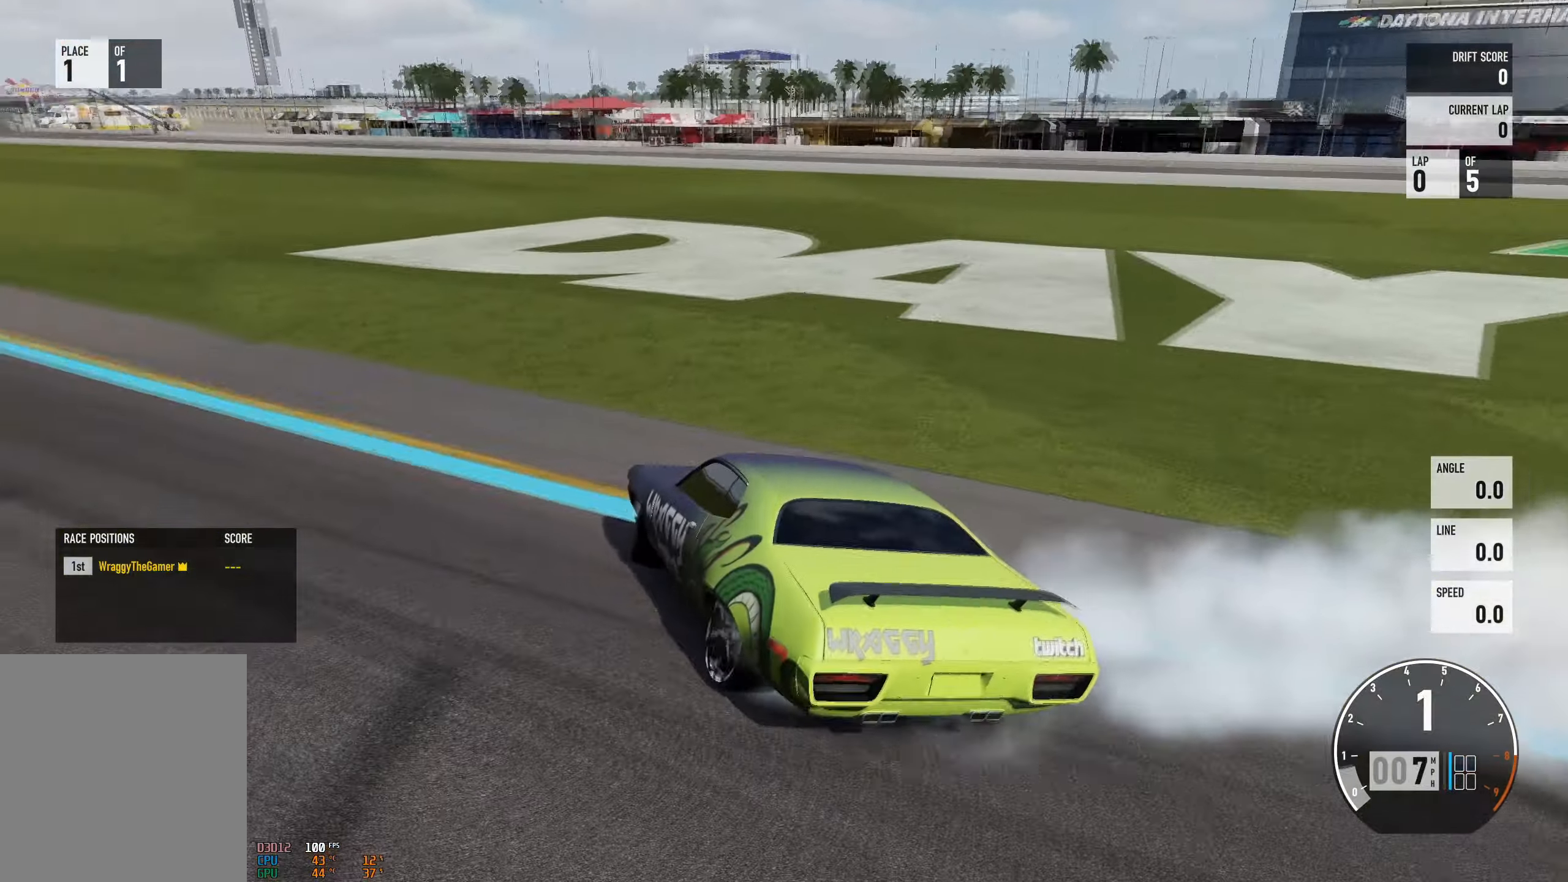
{"buttons": [], "left_stick": "left", "right_stick": "center", "events": [[200, "R2", "up"], [300, "left_stick", "center"], [417, "left_stick", "left"]]}
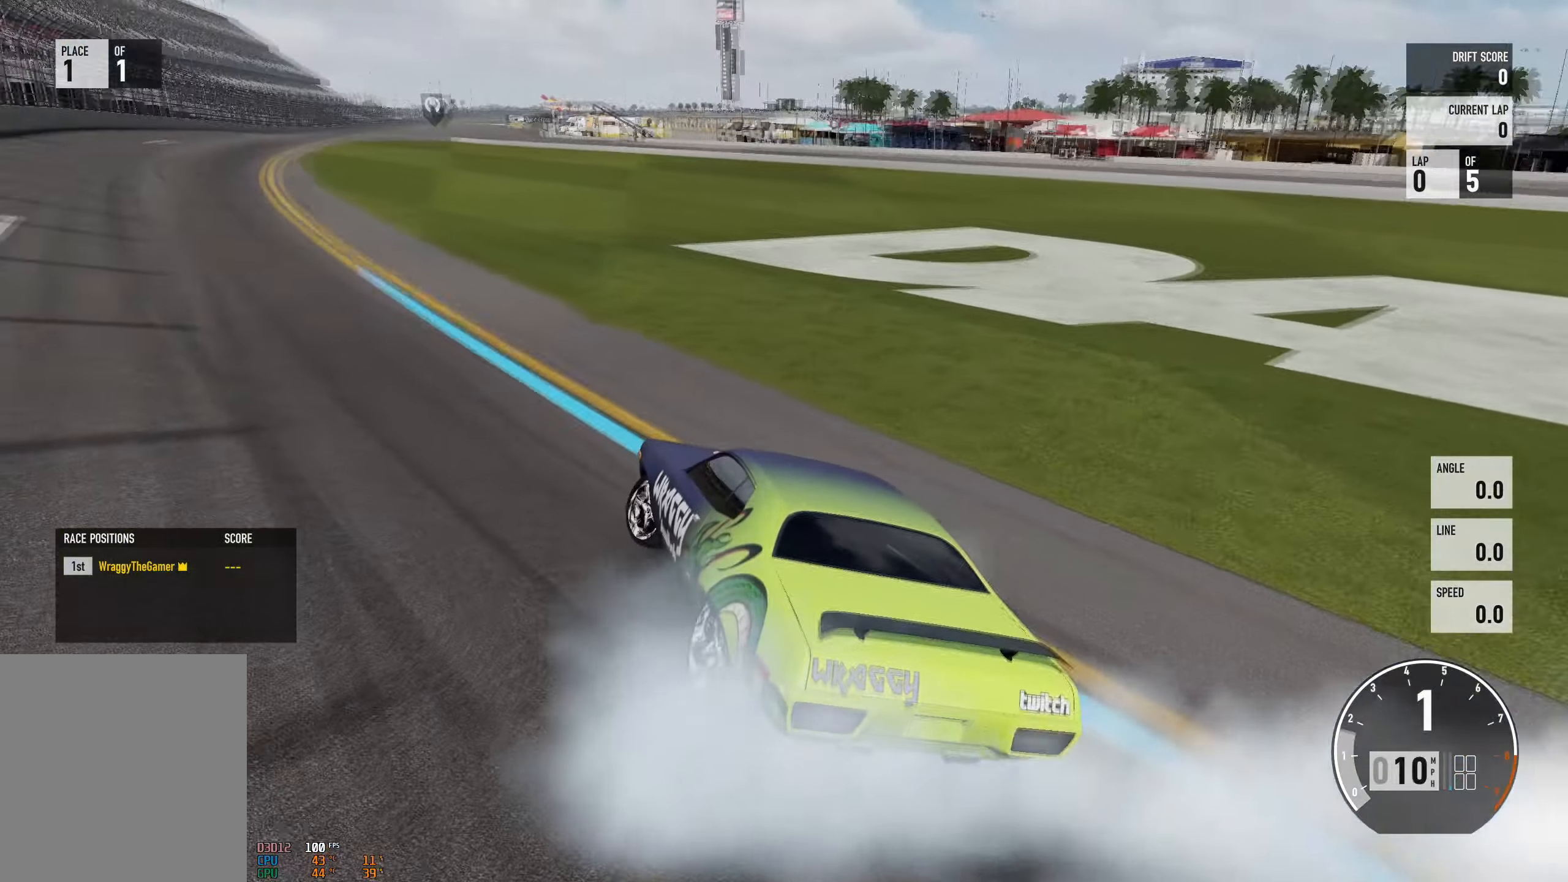
{"buttons": ["R2"], "left_stick": "center", "right_stick": "center", "events": [[117, "R2", "down"], [117, "left_stick", "center"], [167, "B", "down"], [317, "B", "up"]]}
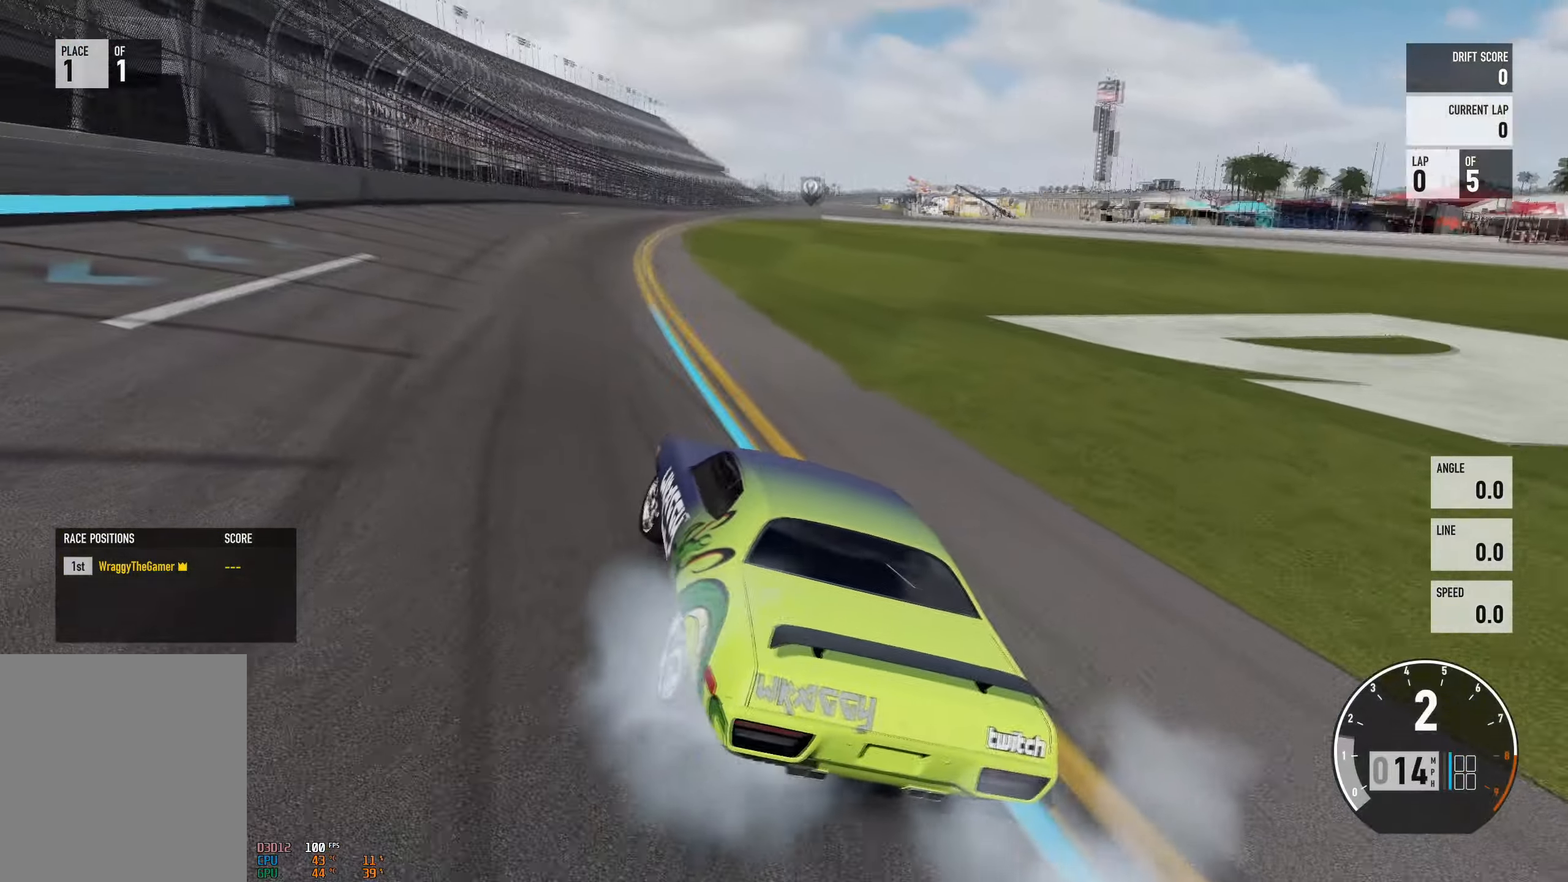
{"buttons": ["R2"], "left_stick": "center", "right_stick": "center", "events": [[100, "left_stick", "left"], [250, "left_stick", "center"], [384, "left_stick", "left"], [484, "left_stick", "center"]]}
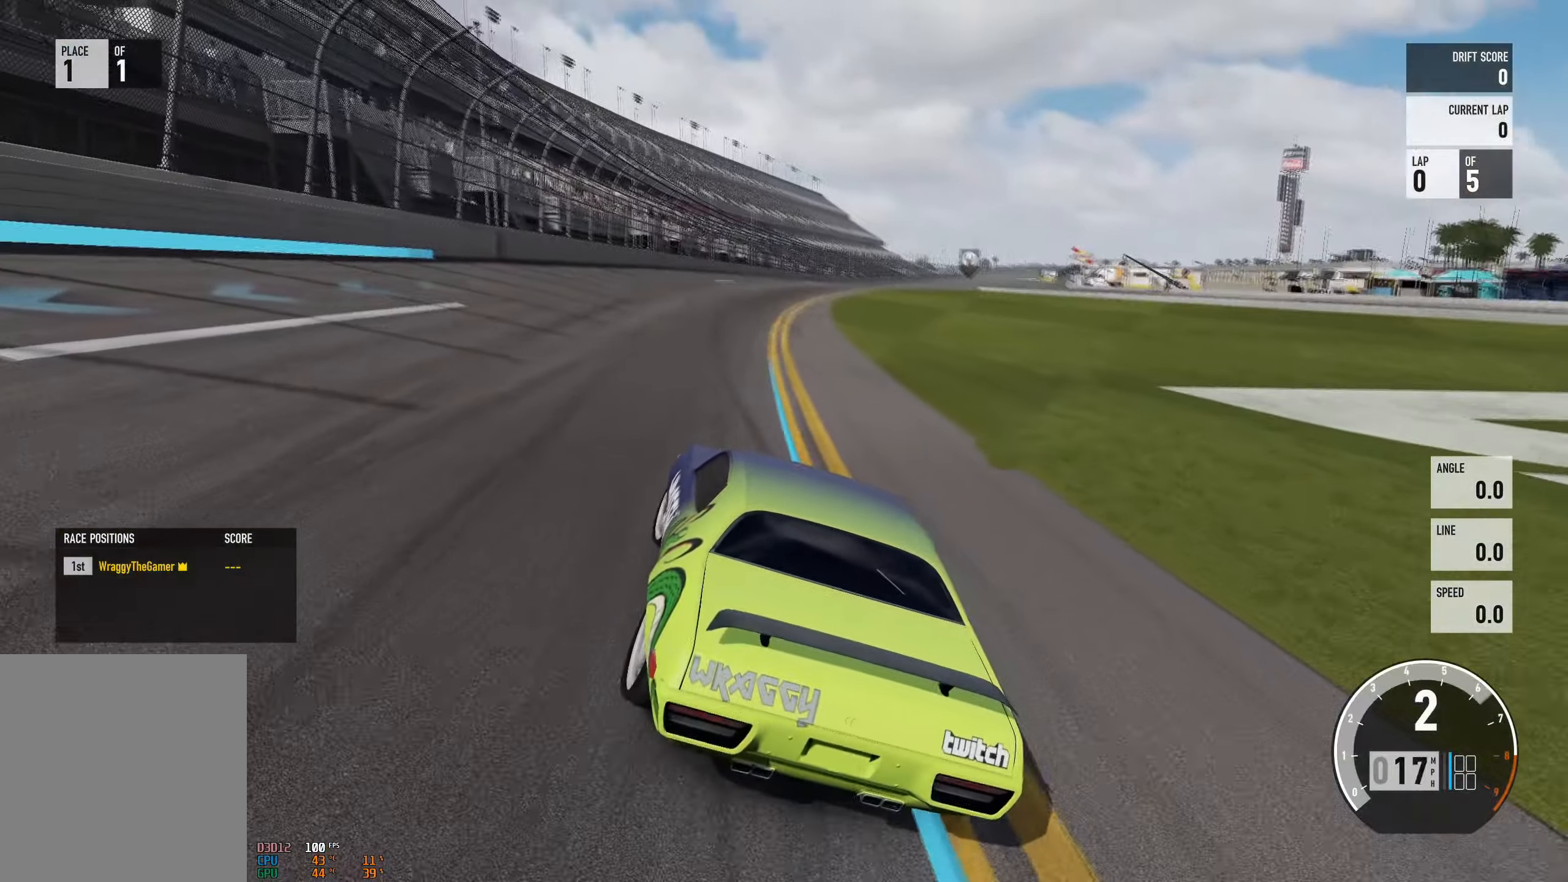
{"buttons": ["R2"], "left_stick": "right", "right_stick": "center", "events": [[284, "left_stick", "right"]]}
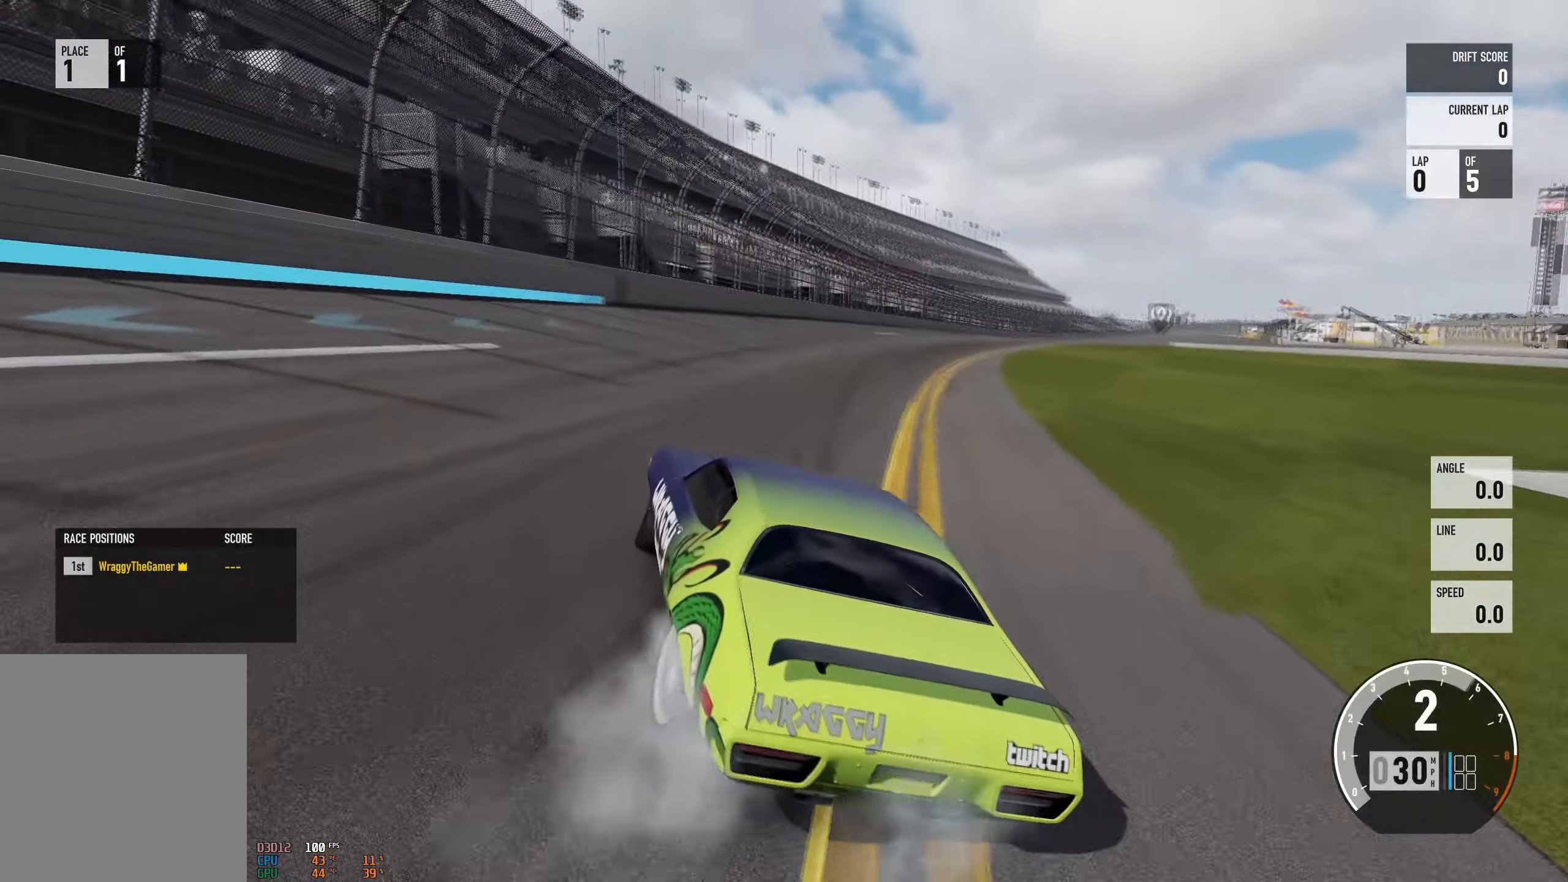
{"buttons": ["R2"], "left_stick": "right", "right_stick": "center", "events": []}
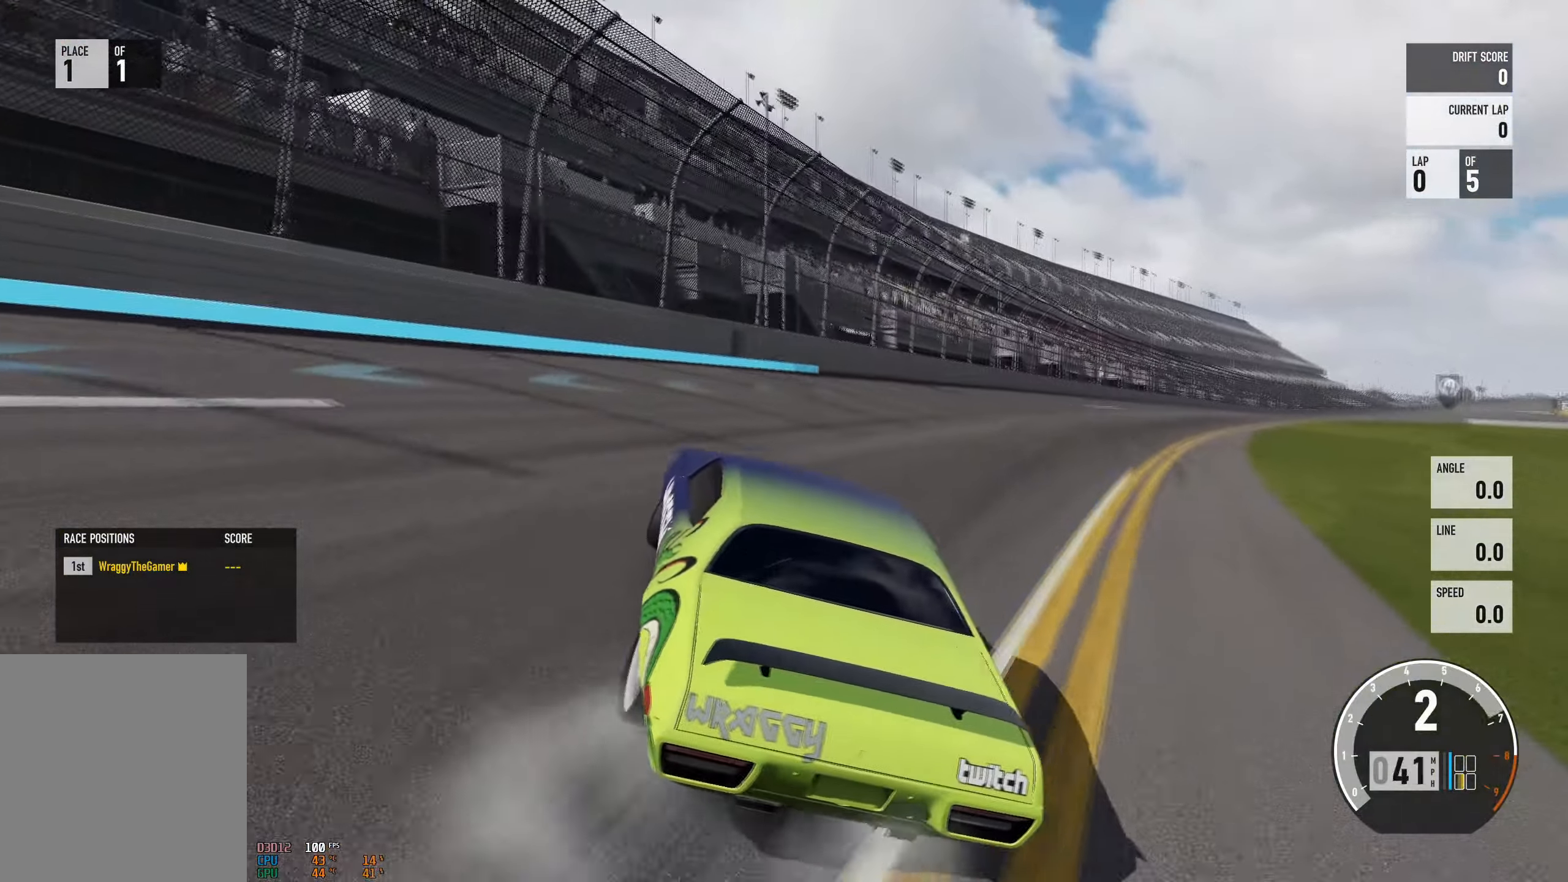
{"buttons": ["R2"], "left_stick": "right", "right_stick": "center", "events": []}
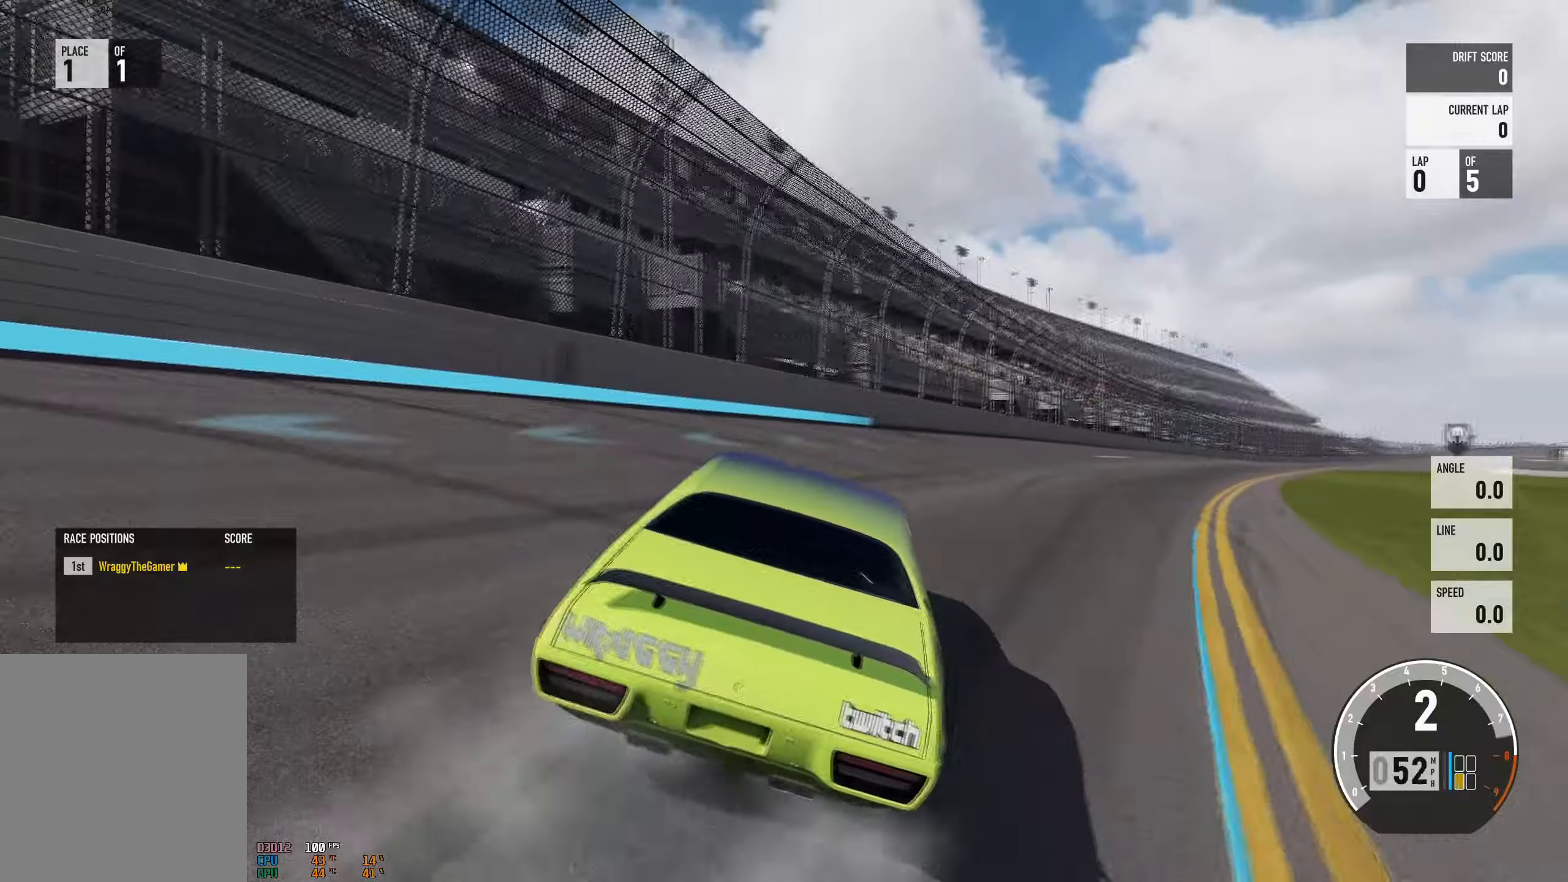
{"buttons": ["R2"], "left_stick": "left", "right_stick": "center", "events": [[117, "left_stick", "left"]]}
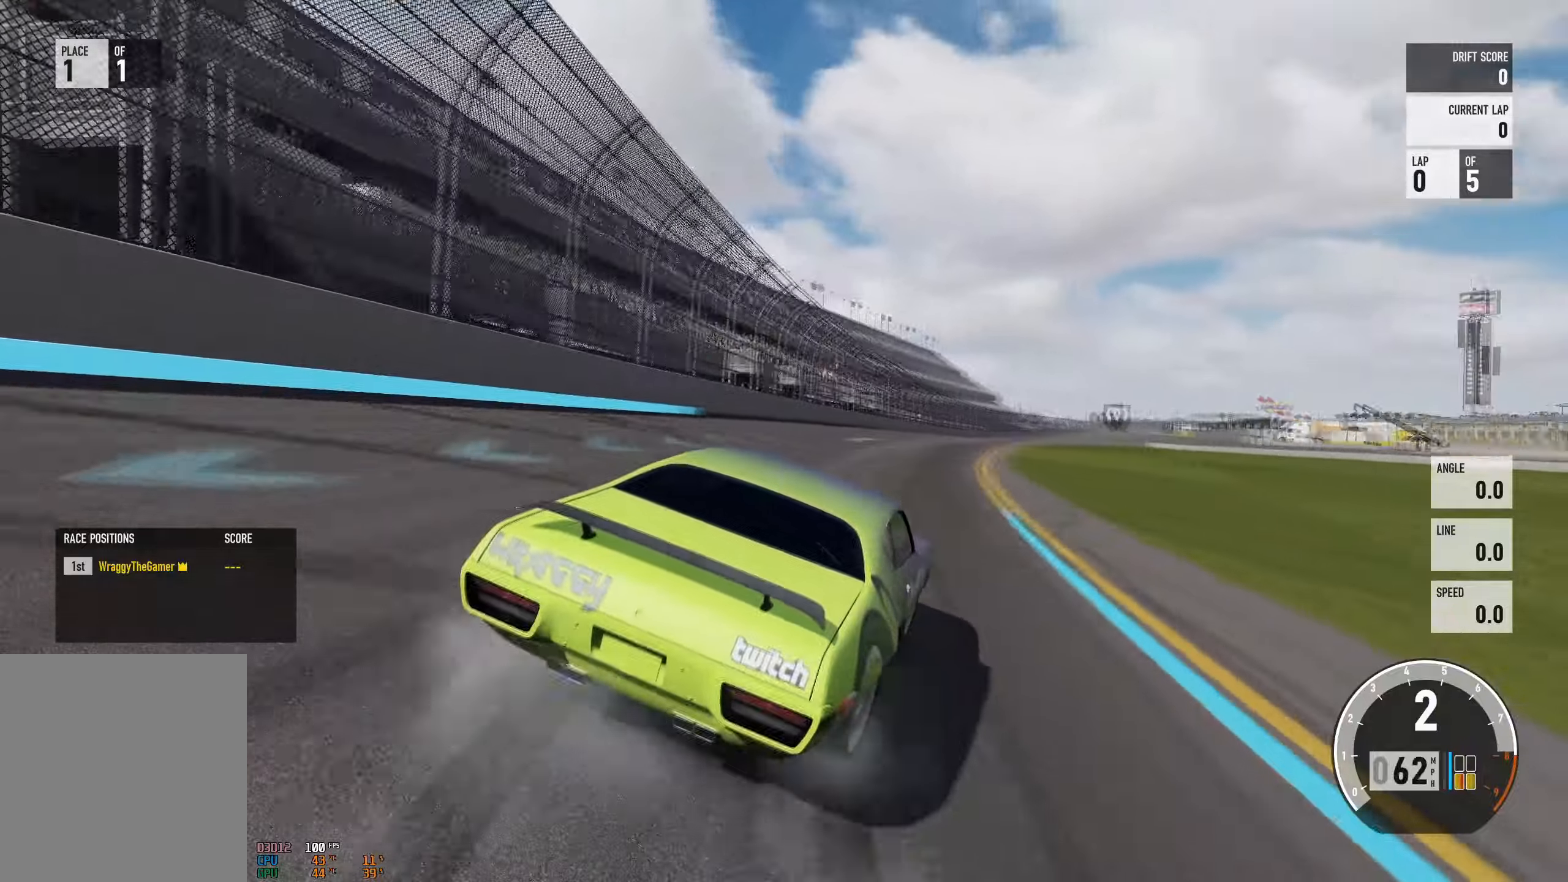
{"buttons": ["R2"], "left_stick": "left", "right_stick": "center", "events": []}
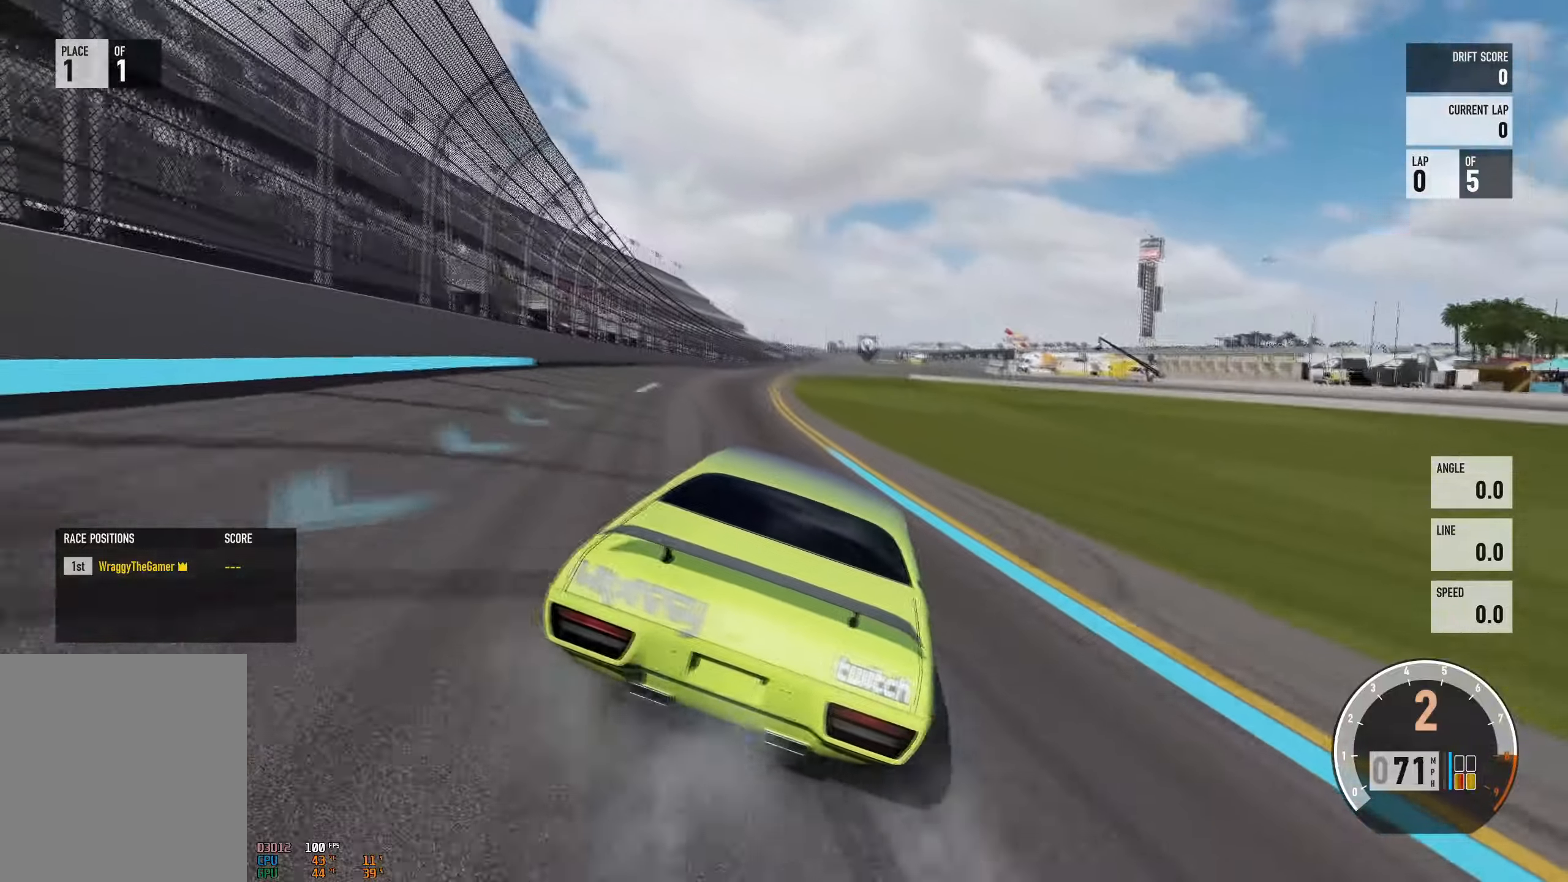
{"buttons": ["R2"], "left_stick": "center", "right_stick": "center", "events": [[117, "left_stick", "right"], [317, "left_stick", "left"], [501, "left_stick", "center"]]}
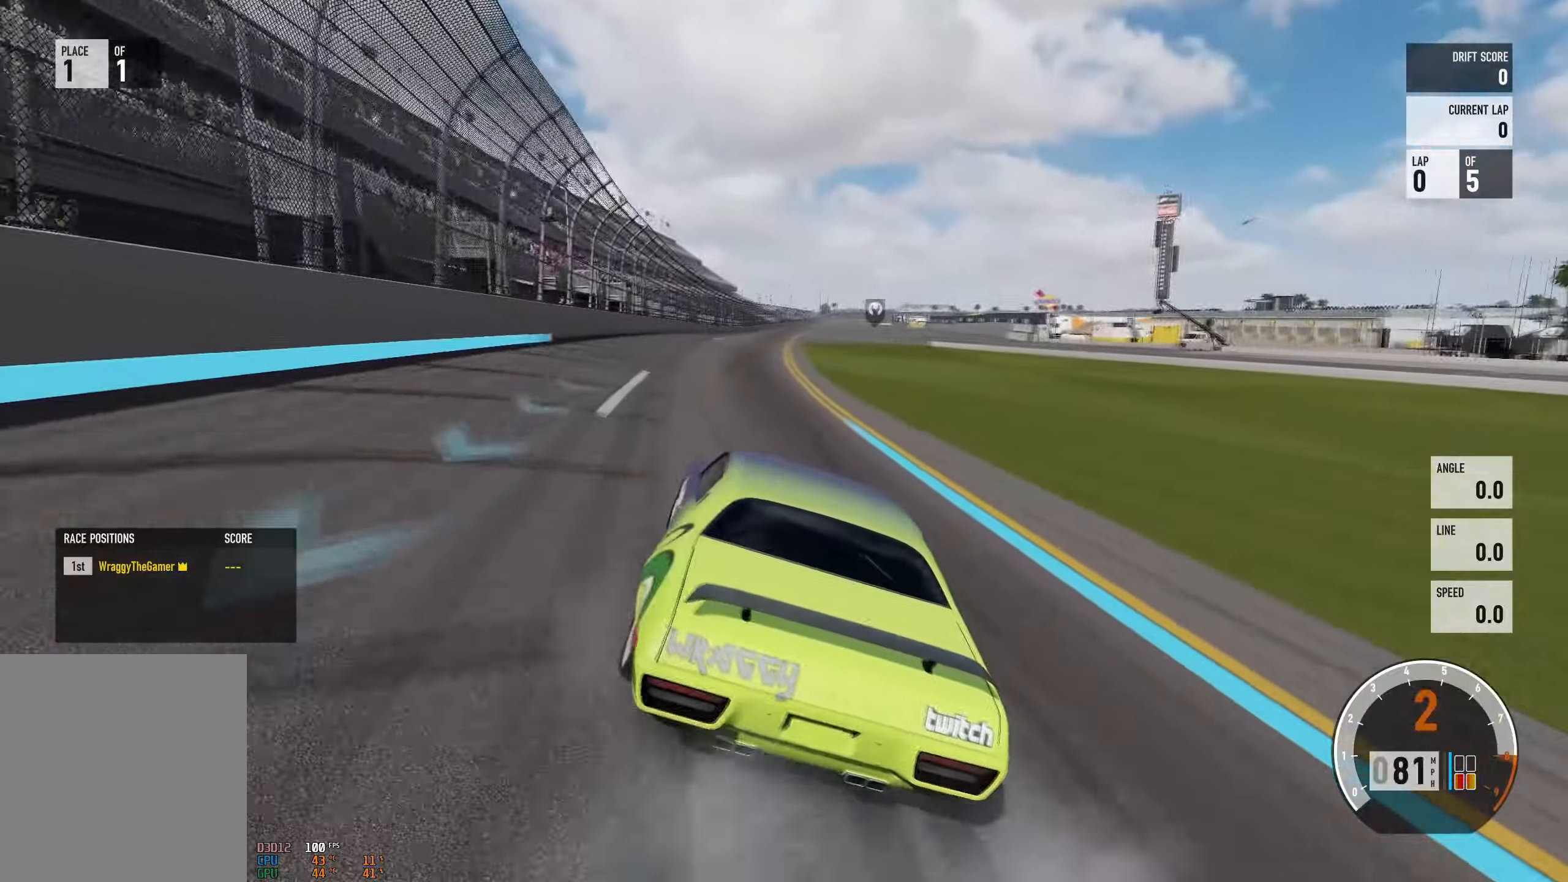
{"buttons": ["R2"], "left_stick": "right", "right_stick": "center", "events": [[16, "left_stick", "right"]]}
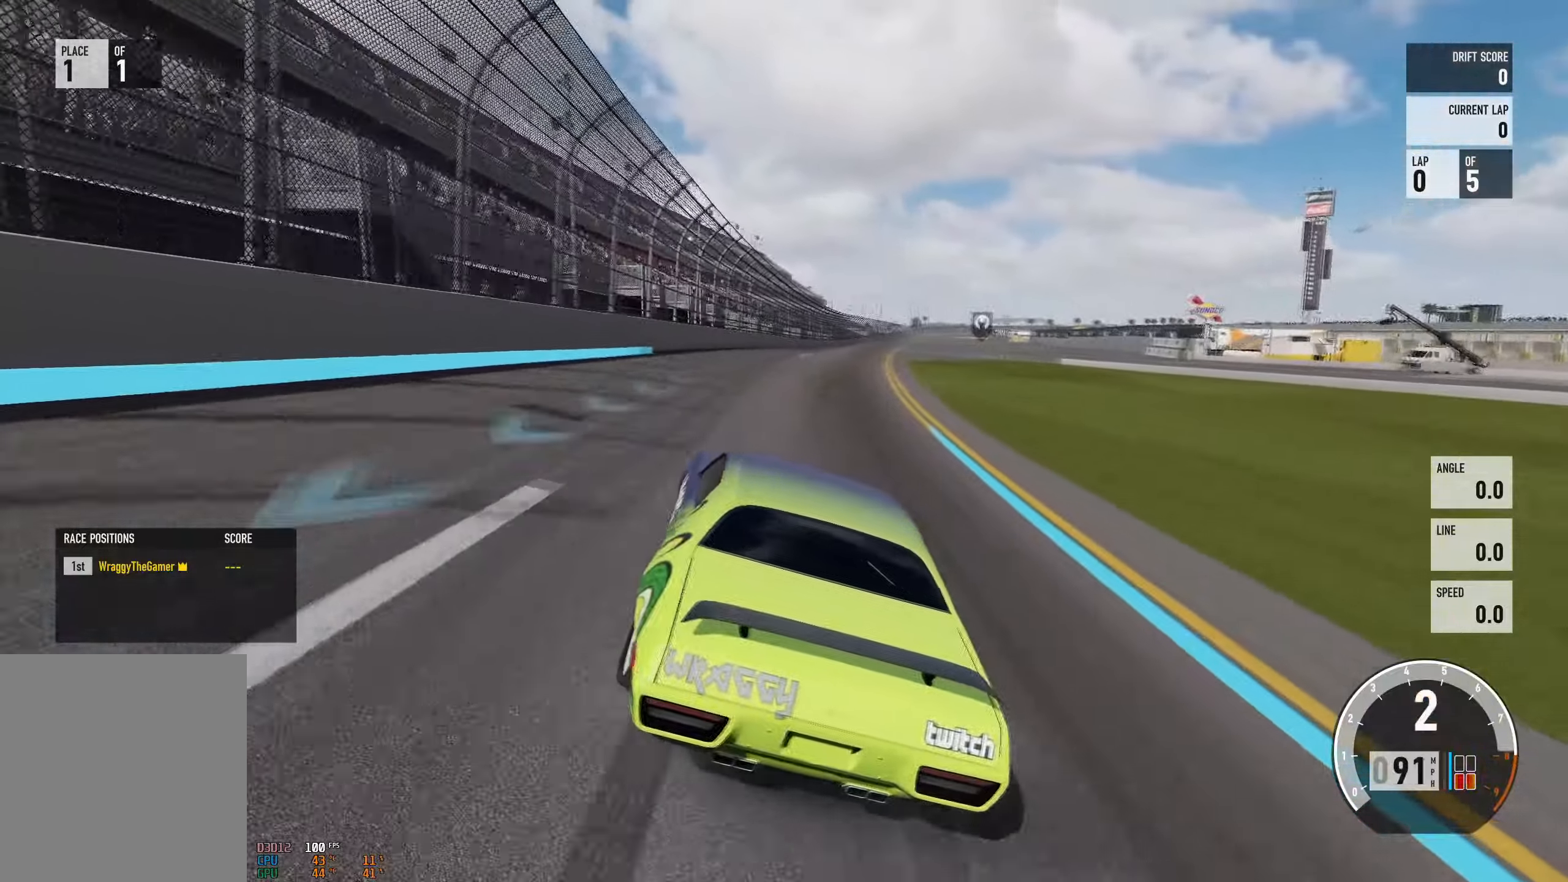
{"buttons": ["R2"], "left_stick": "left", "right_stick": "center", "events": [[234, "left_stick", "left"]]}
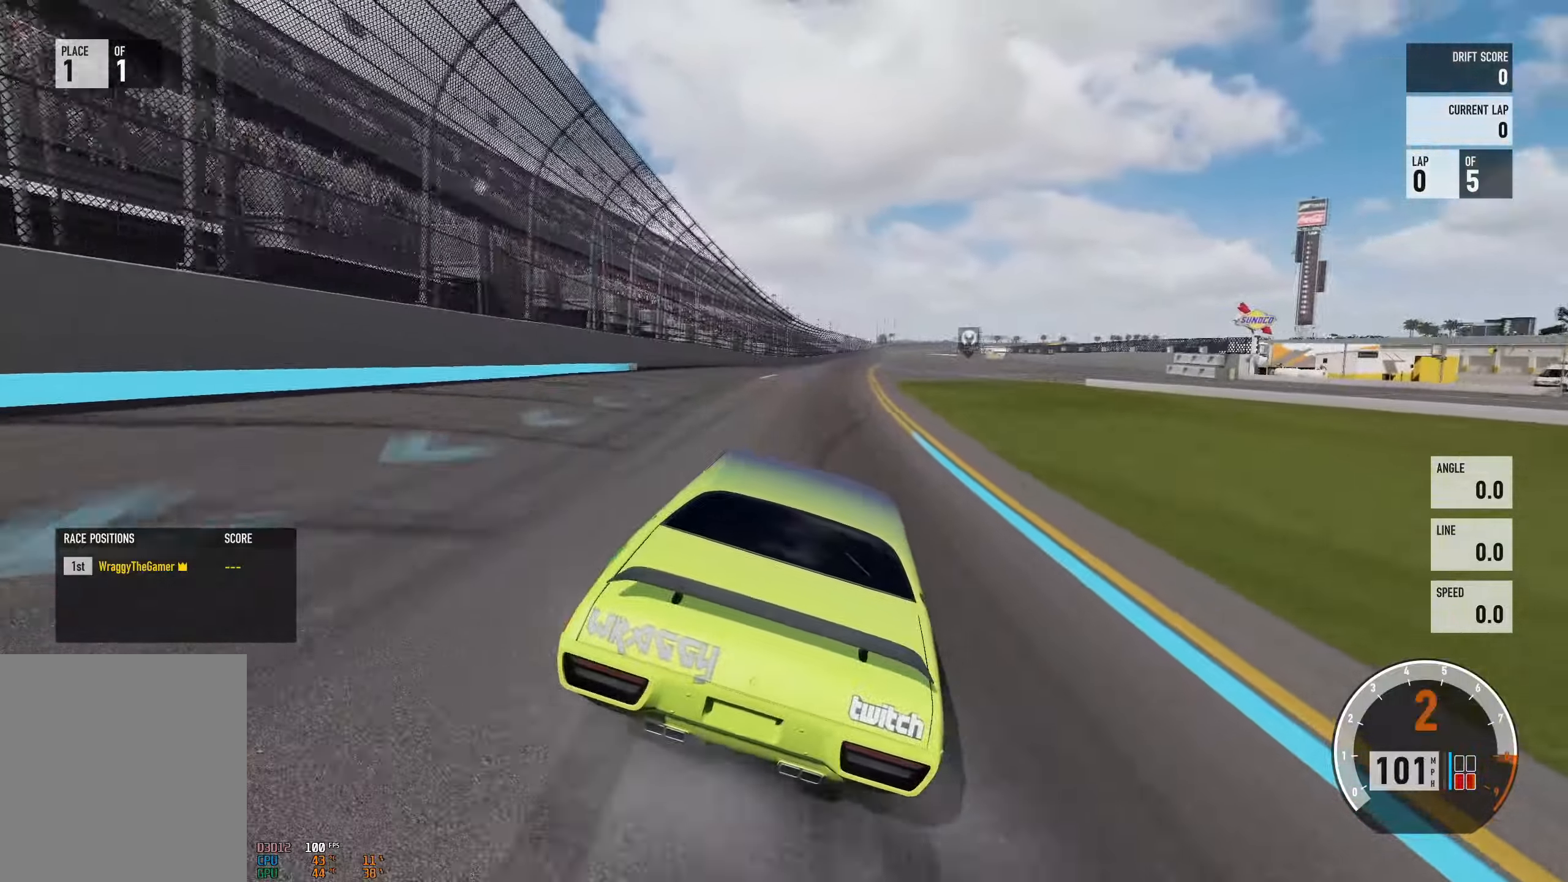
{"buttons": ["R2"], "left_stick": "left", "right_stick": "center", "events": [[133, "left_stick", "right"], [317, "left_stick", "left"]]}